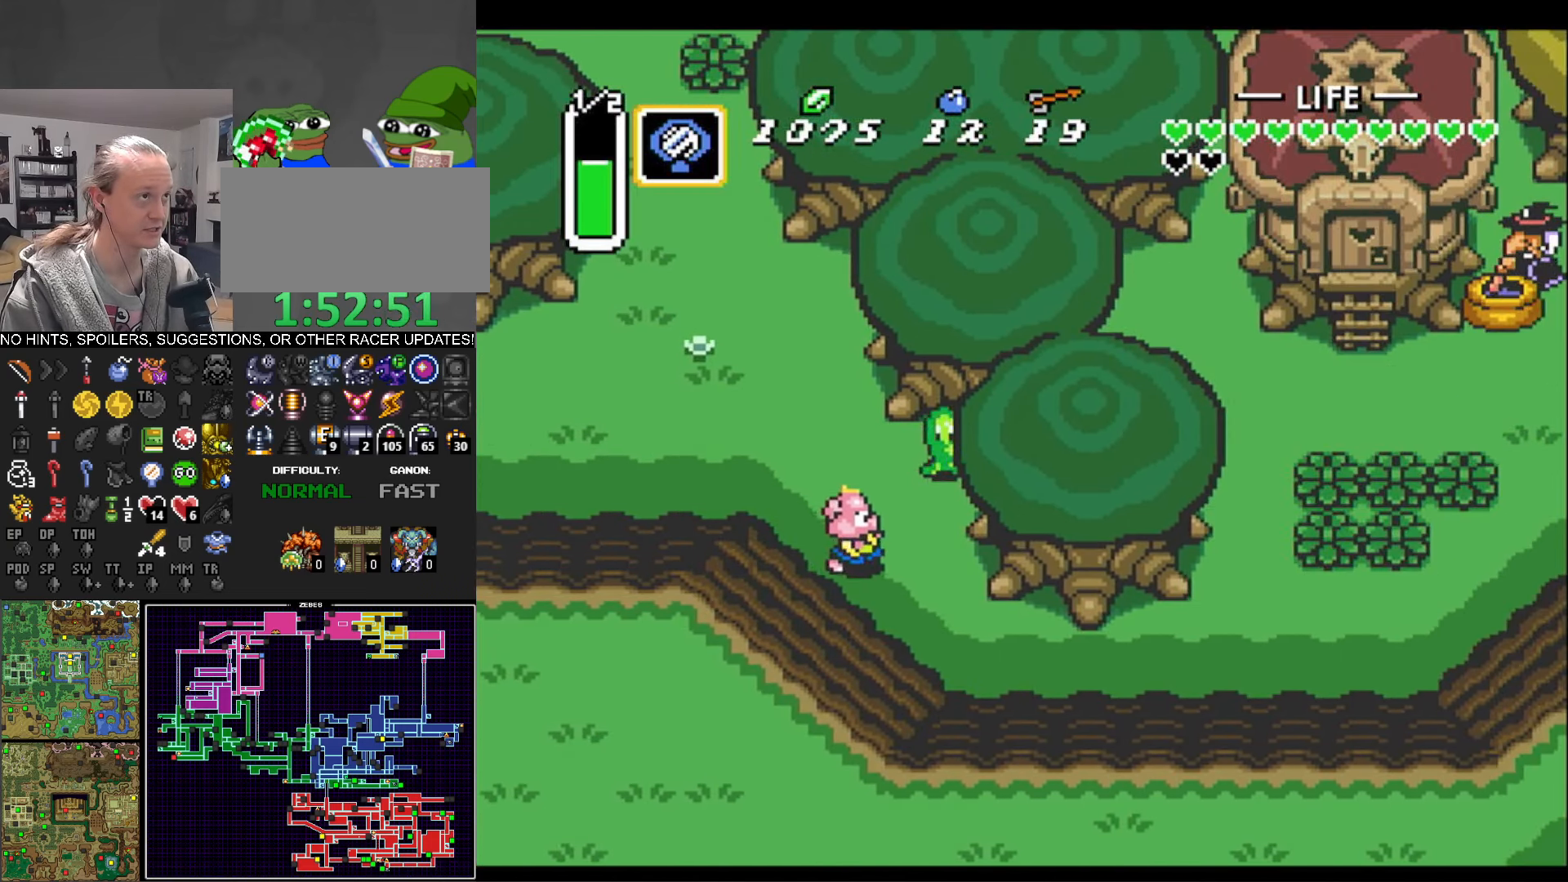
Gameplay with a controller (Nintendo layout); each line is a JSON object with the inputs held at the frame after it. "events" lists button and stick changes between this image and that frame as [ms after this image, input, new state], when the widget could be followed in between. Not read: L3 R3.
{"buttons": ["DPAD_RIGHT"], "events": [[383, "DPAD_DOWN", "up"]]}
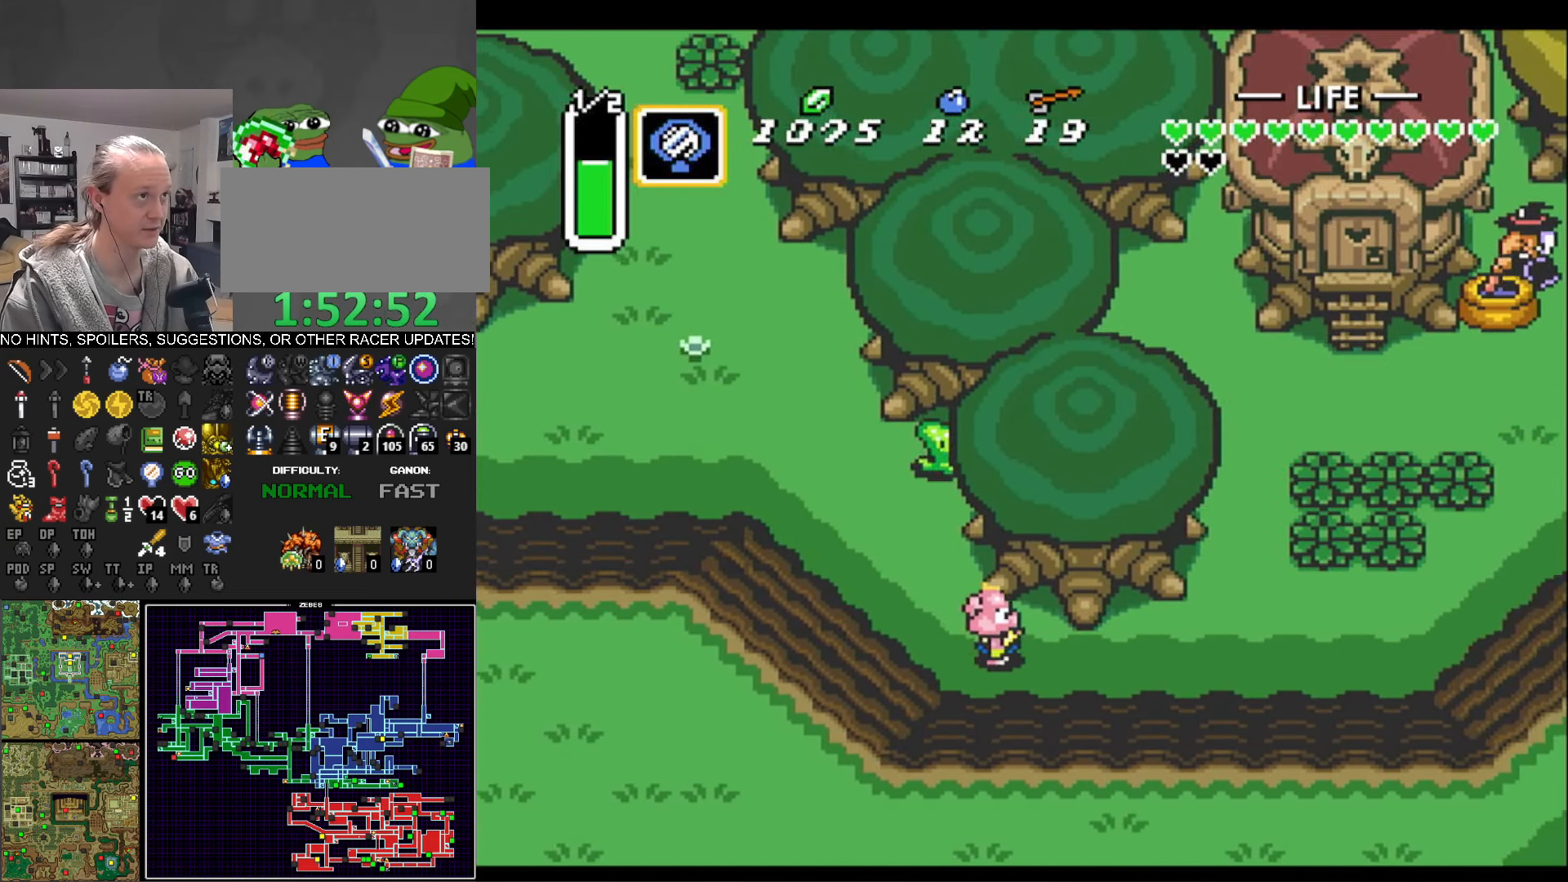
{"buttons": ["DPAD_UP", "DPAD_RIGHT"], "events": [[500, "DPAD_UP", "down"]]}
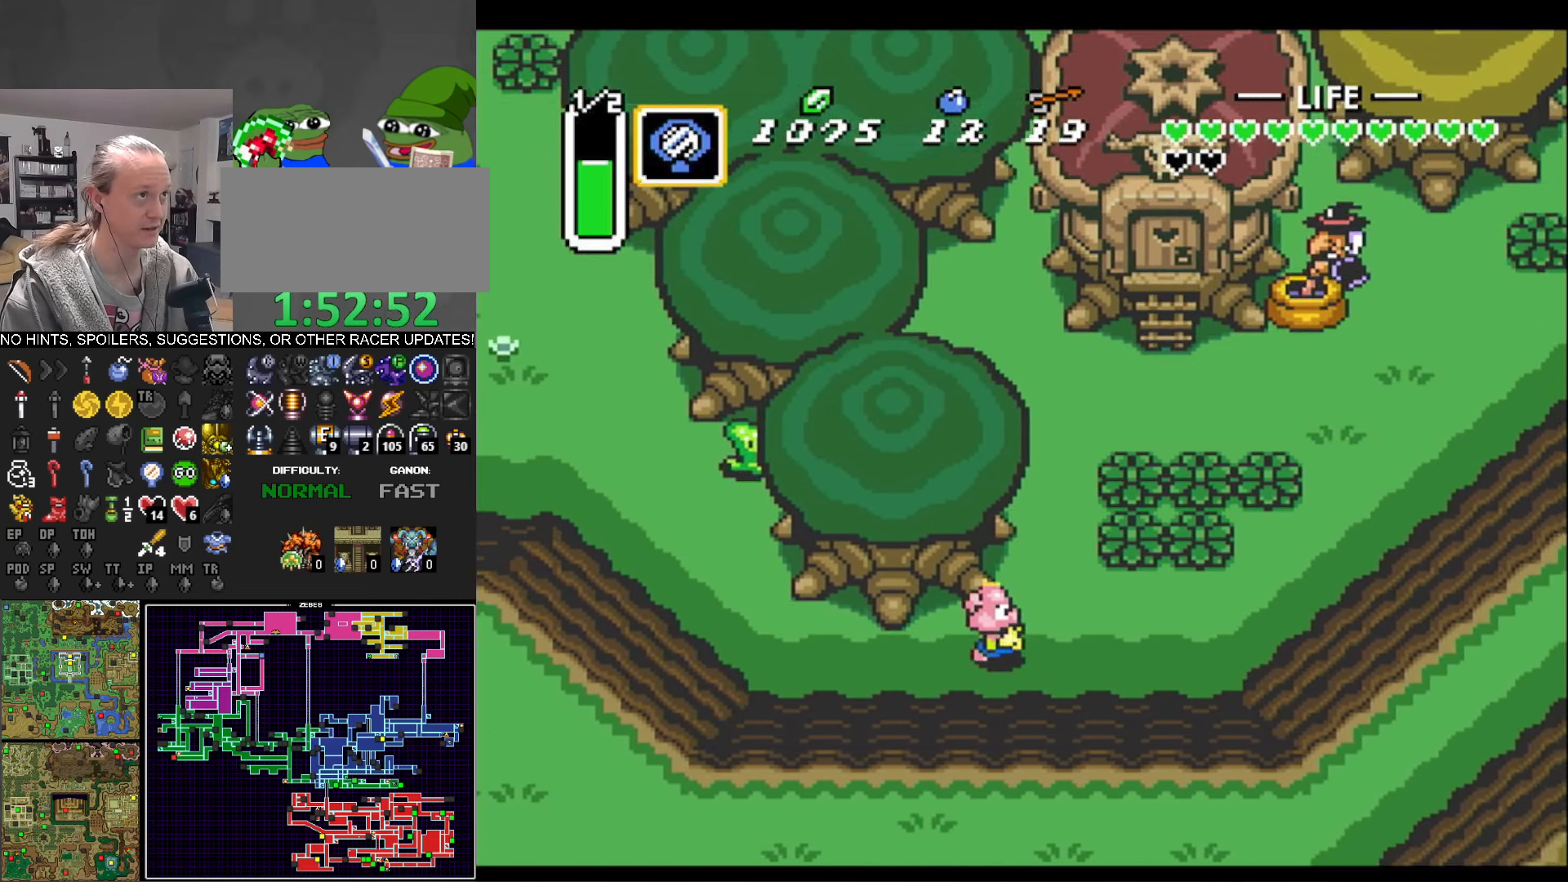
{"buttons": ["DPAD_UP"], "events": [[117, "DPAD_RIGHT", "up"]]}
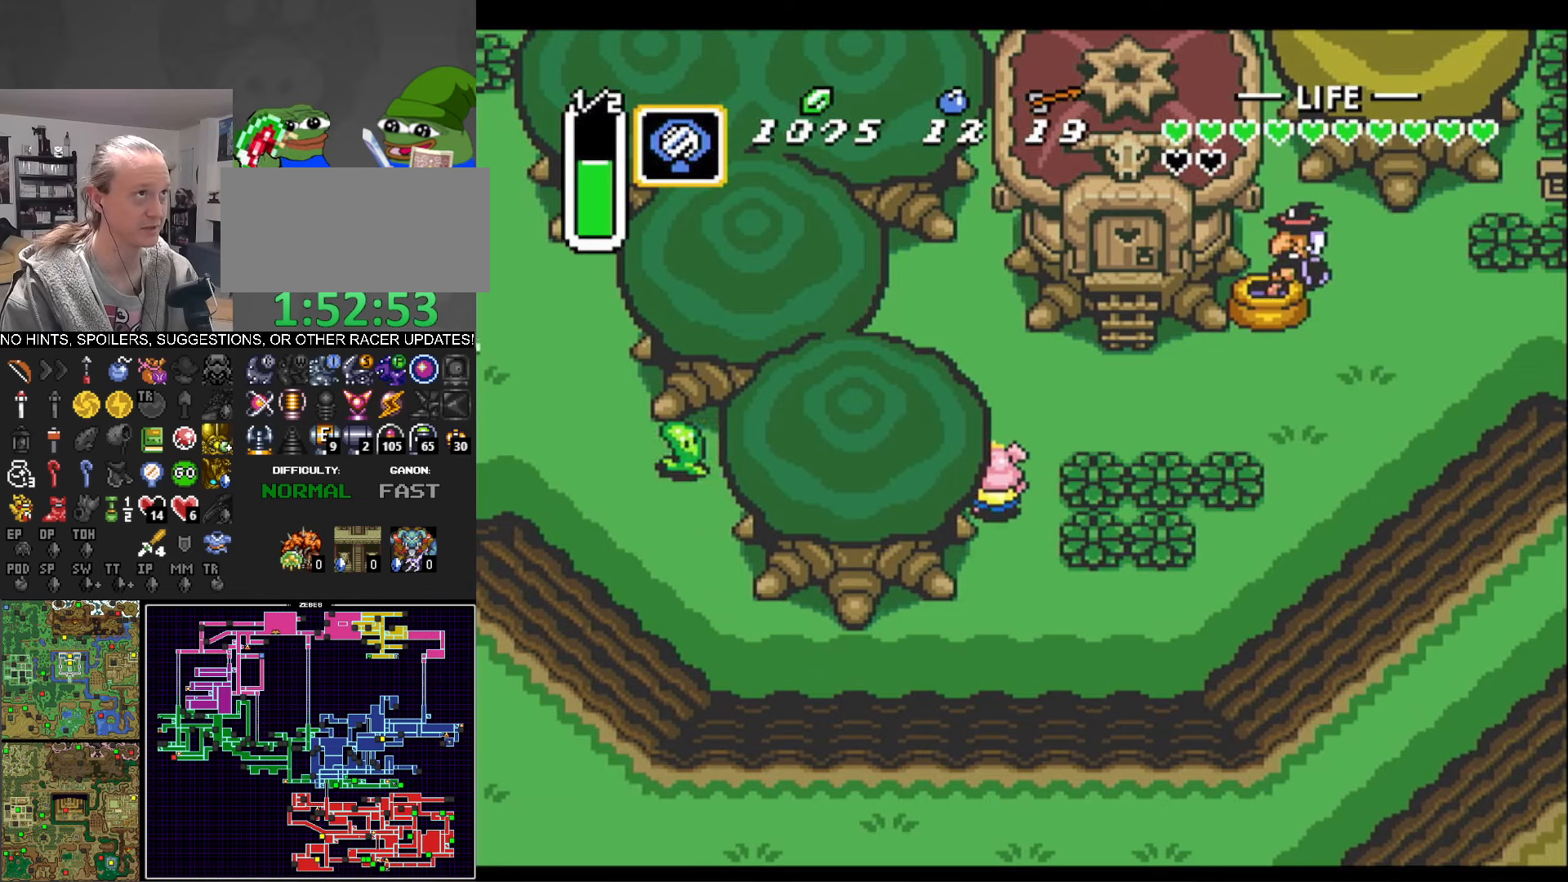
{"buttons": ["DPAD_RIGHT"], "events": [[167, "DPAD_RIGHT", "down"], [317, "DPAD_UP", "up"]]}
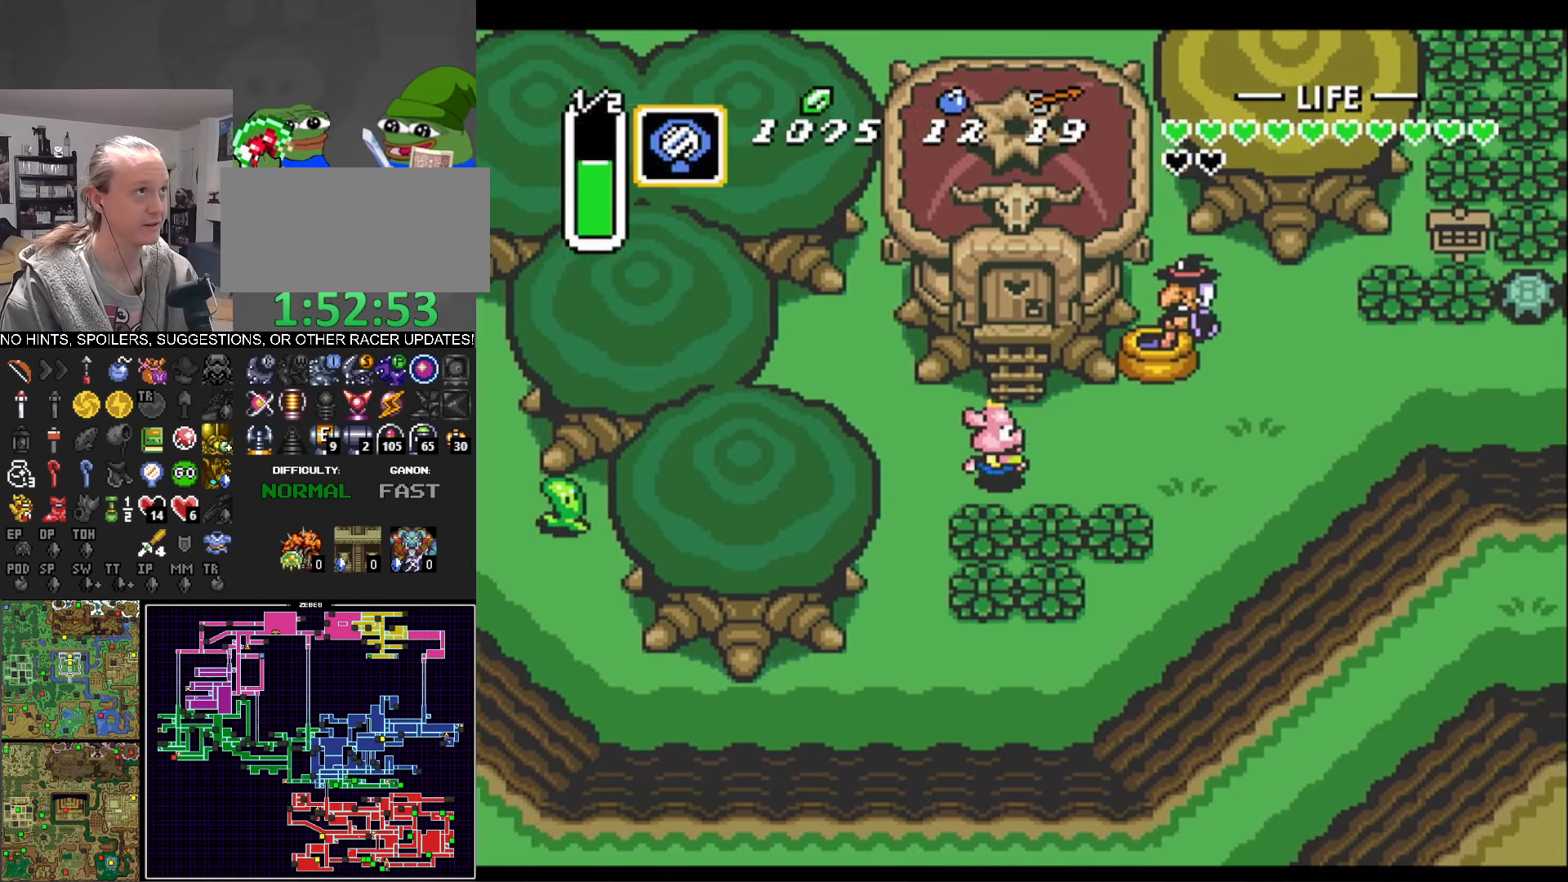
{"buttons": ["DPAD_UP"], "events": [[34, "DPAD_UP", "down"], [84, "DPAD_RIGHT", "up"]]}
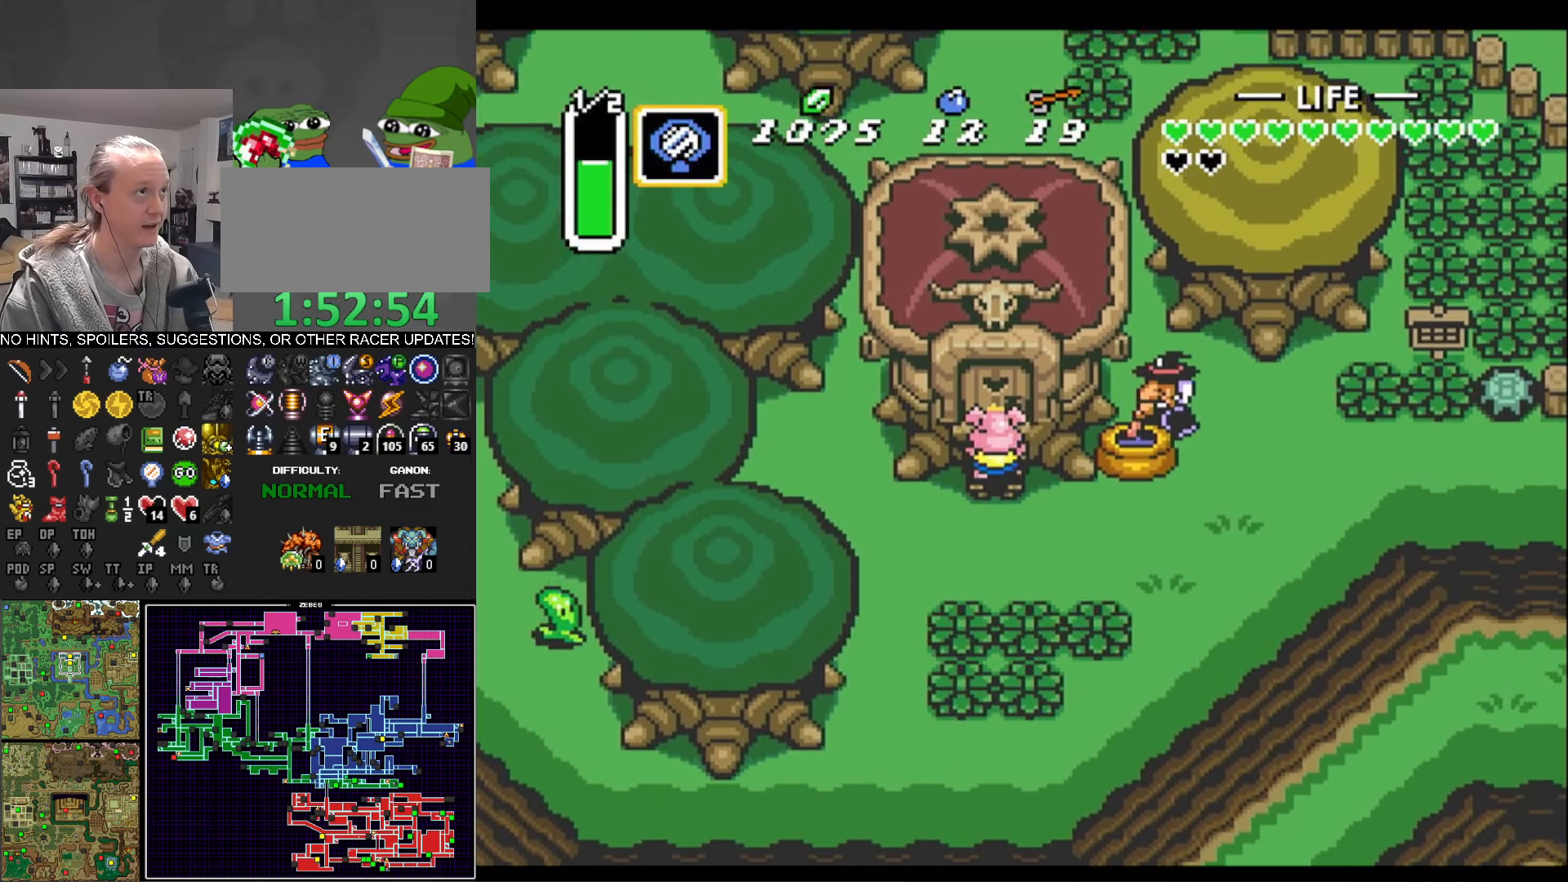
{"buttons": ["DPAD_UP"], "events": []}
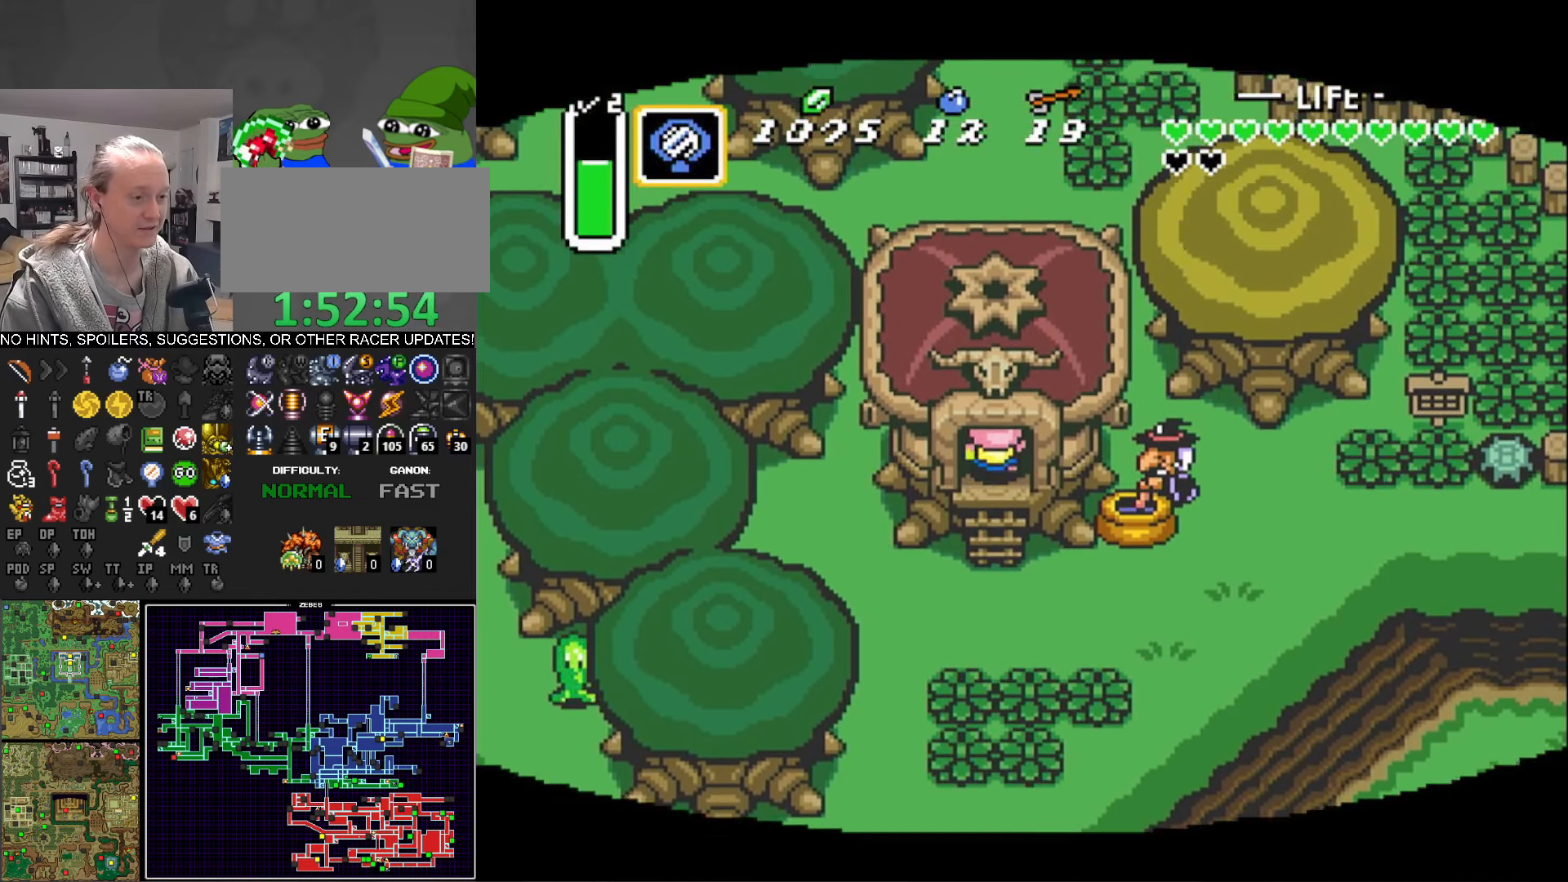
{"buttons": ["DPAD_UP"], "events": [[350, "DPAD_UP", "up"], [484, "DPAD_UP", "down"]]}
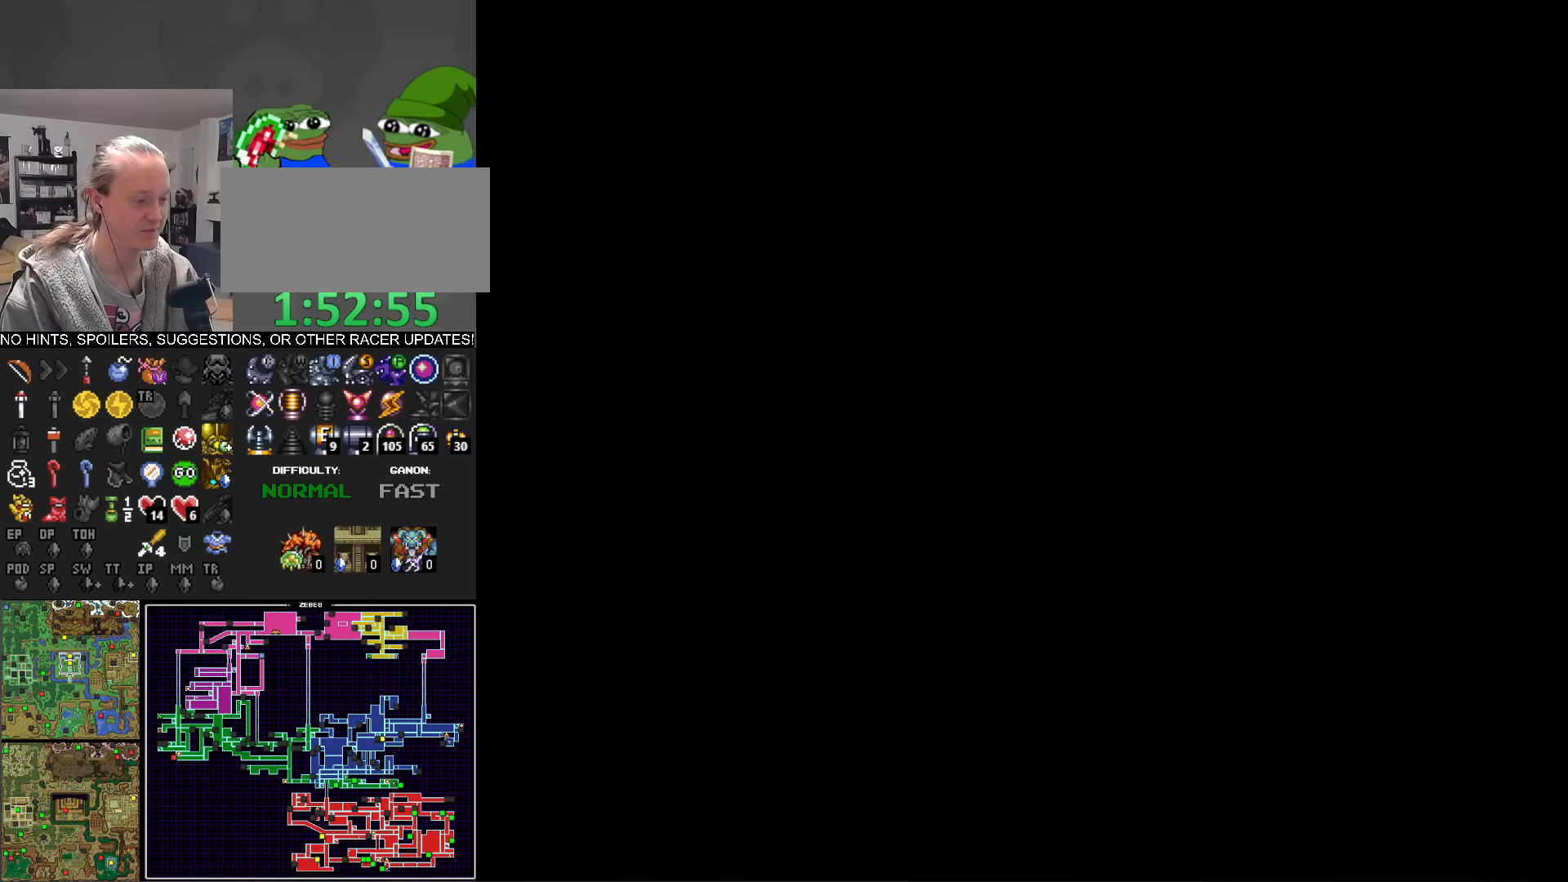
{"buttons": ["DPAD_UP"], "events": []}
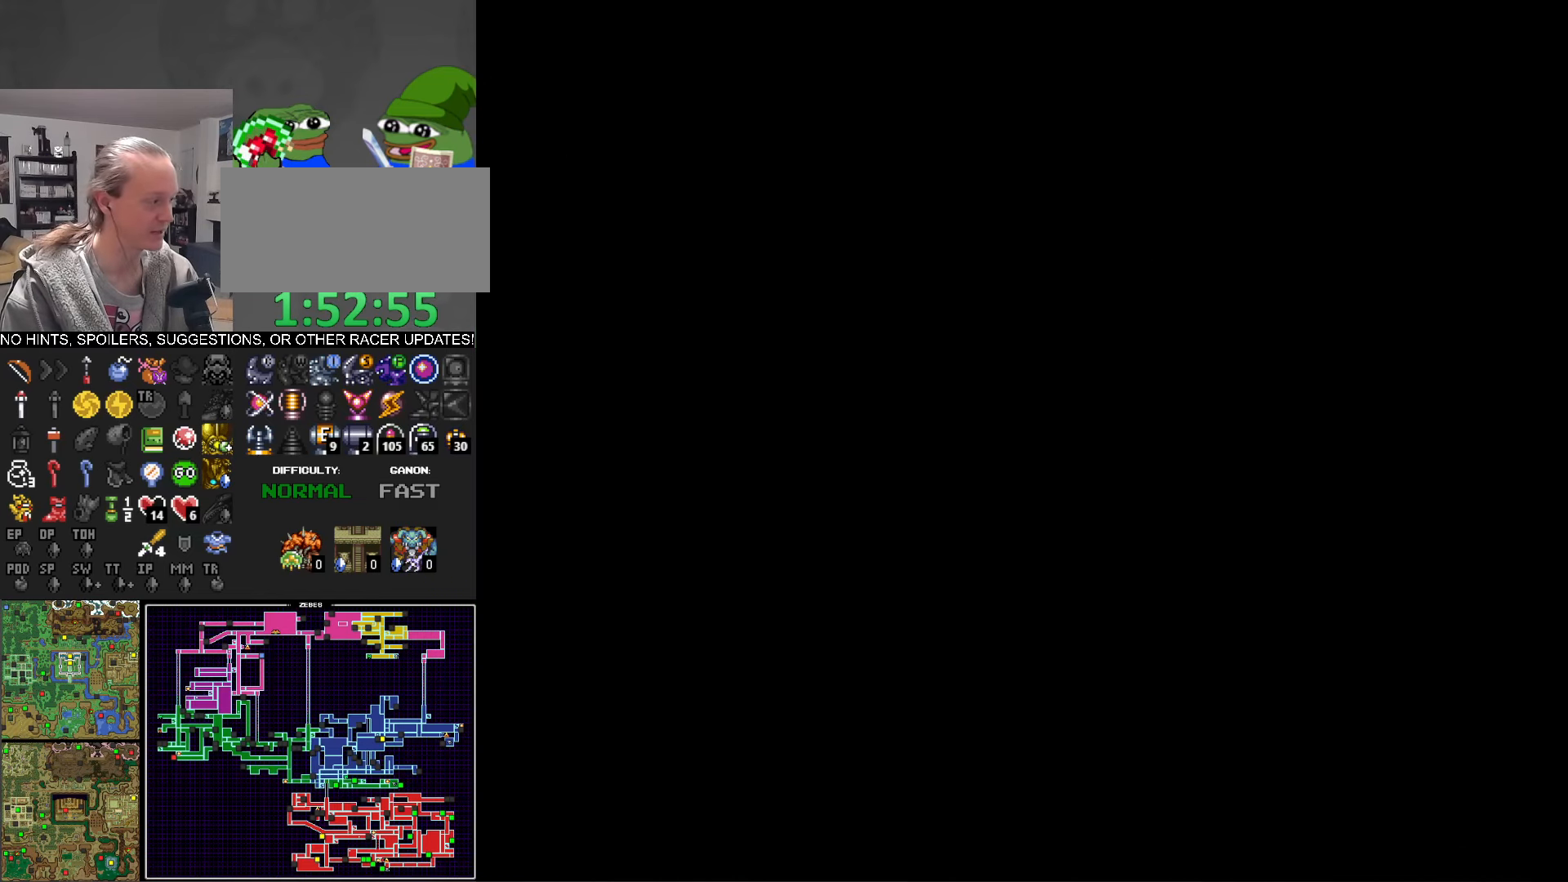
{"buttons": ["DPAD_UP"], "events": []}
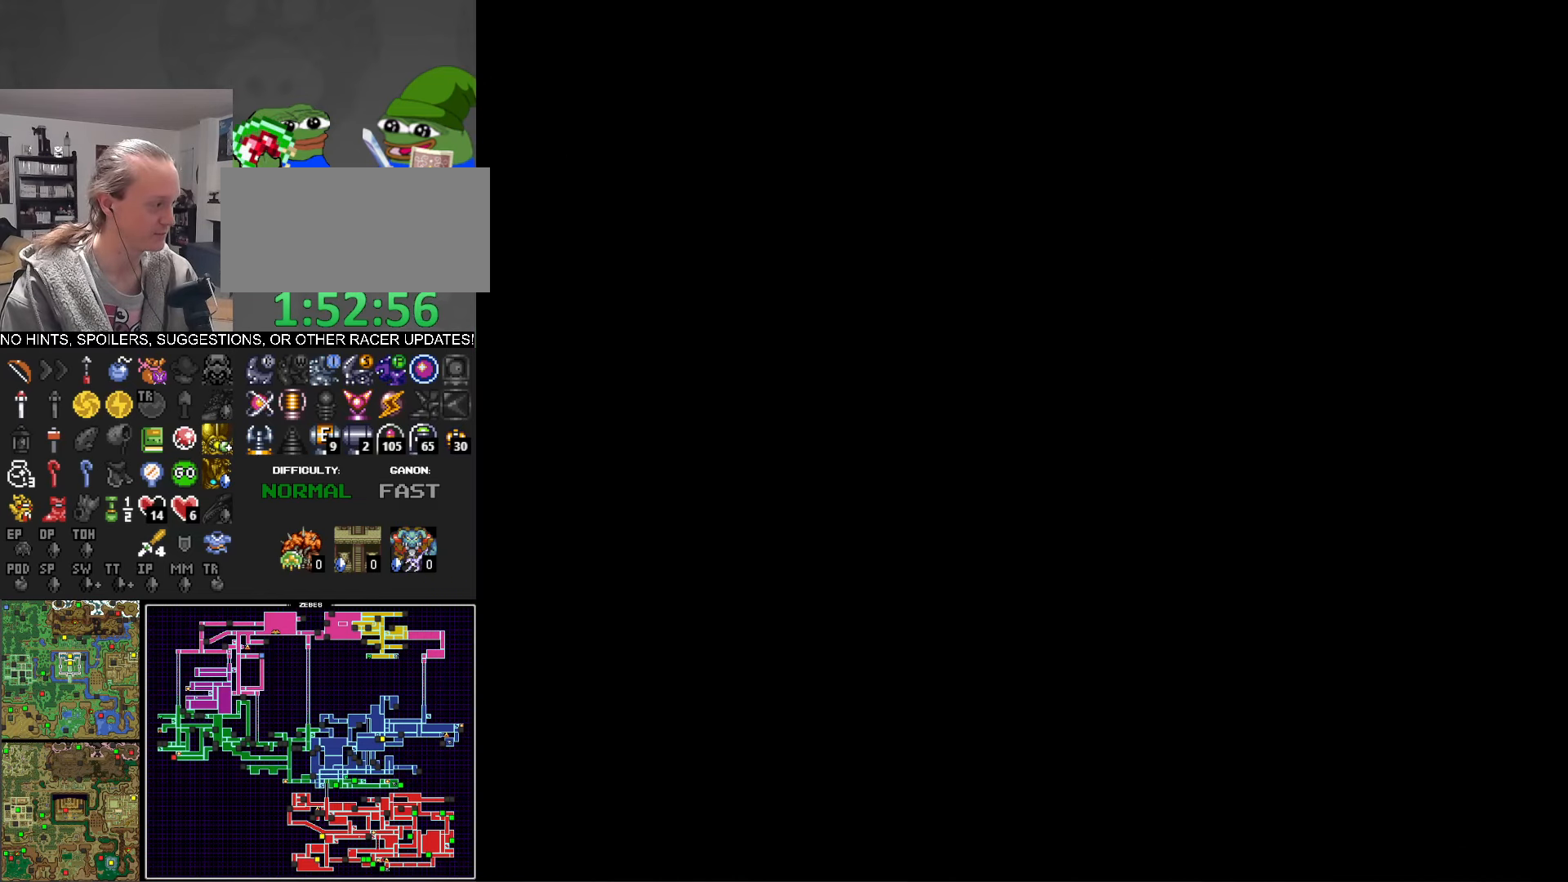
{"buttons": ["DPAD_UP"], "events": []}
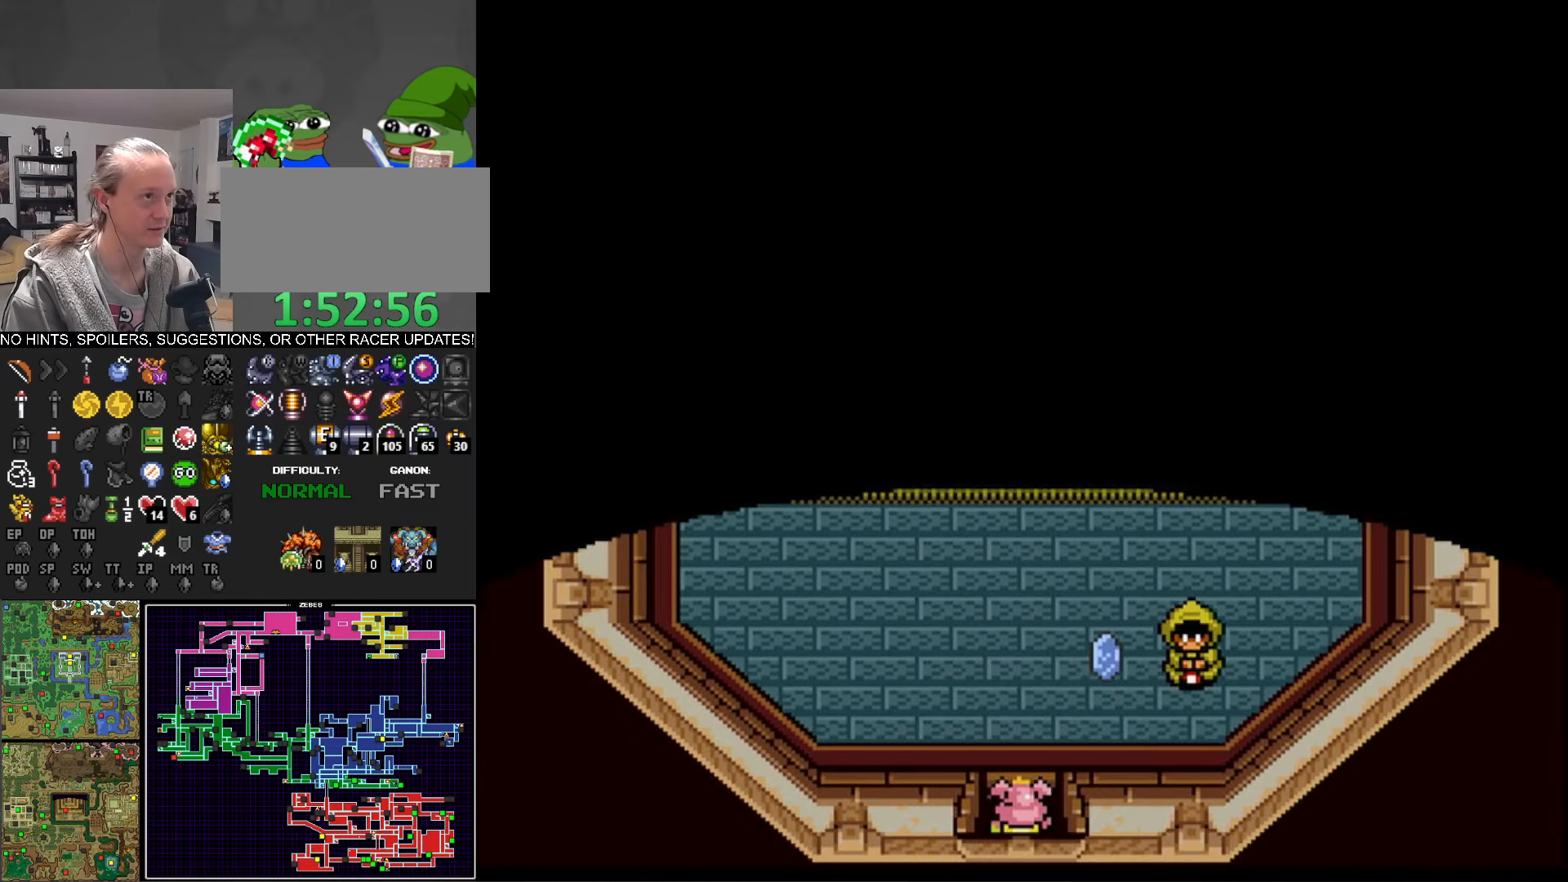
{"buttons": ["DPAD_UP"], "events": []}
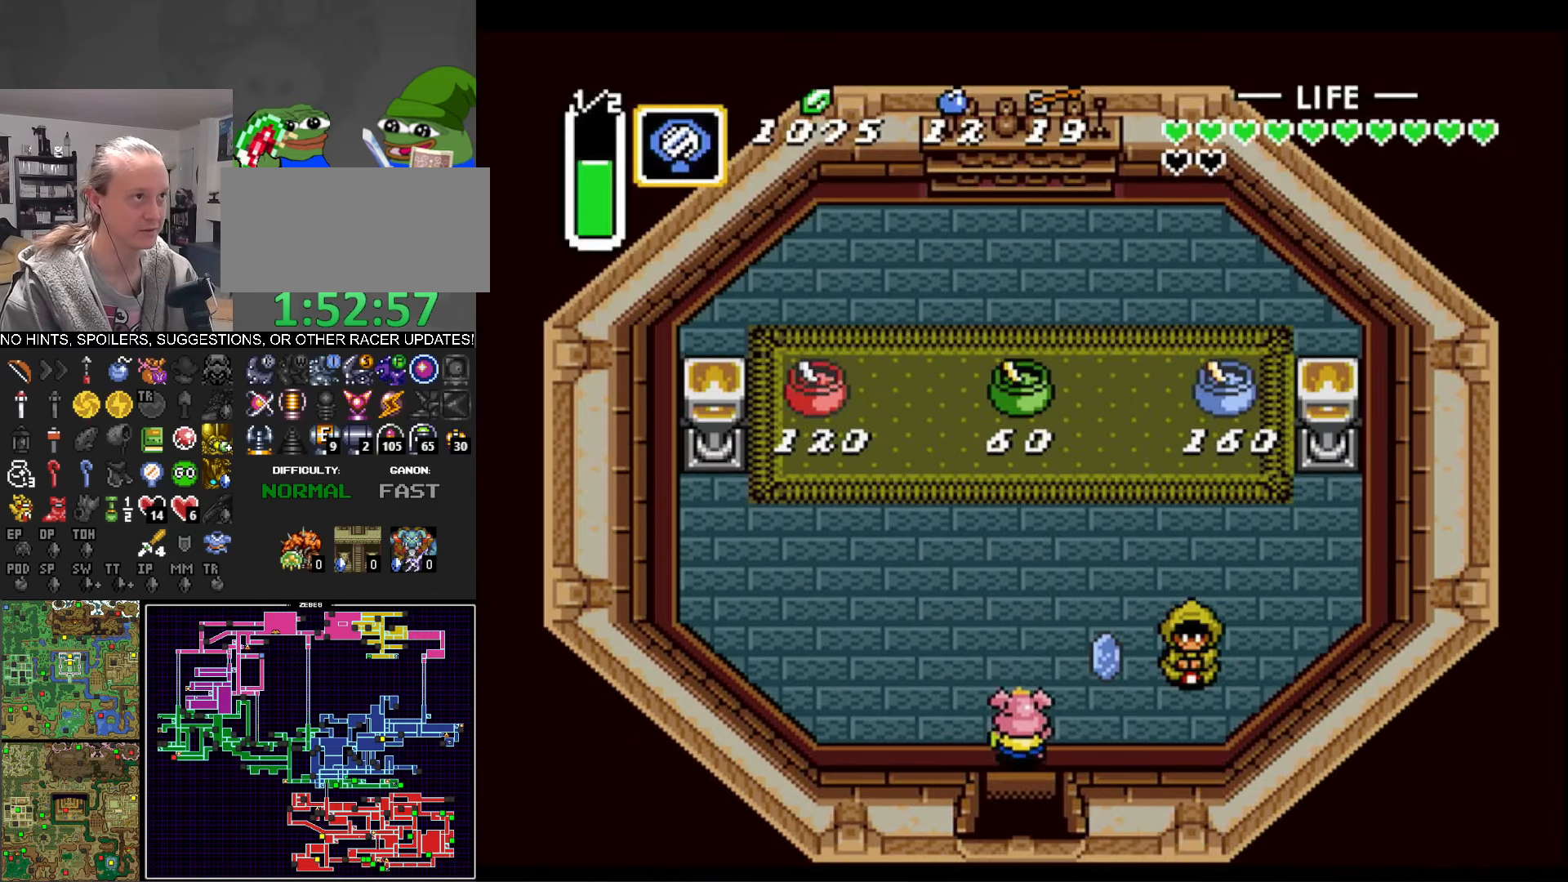
{"buttons": ["DPAD_UP", "DPAD_RIGHT"], "events": [[284, "DPAD_RIGHT", "down"]]}
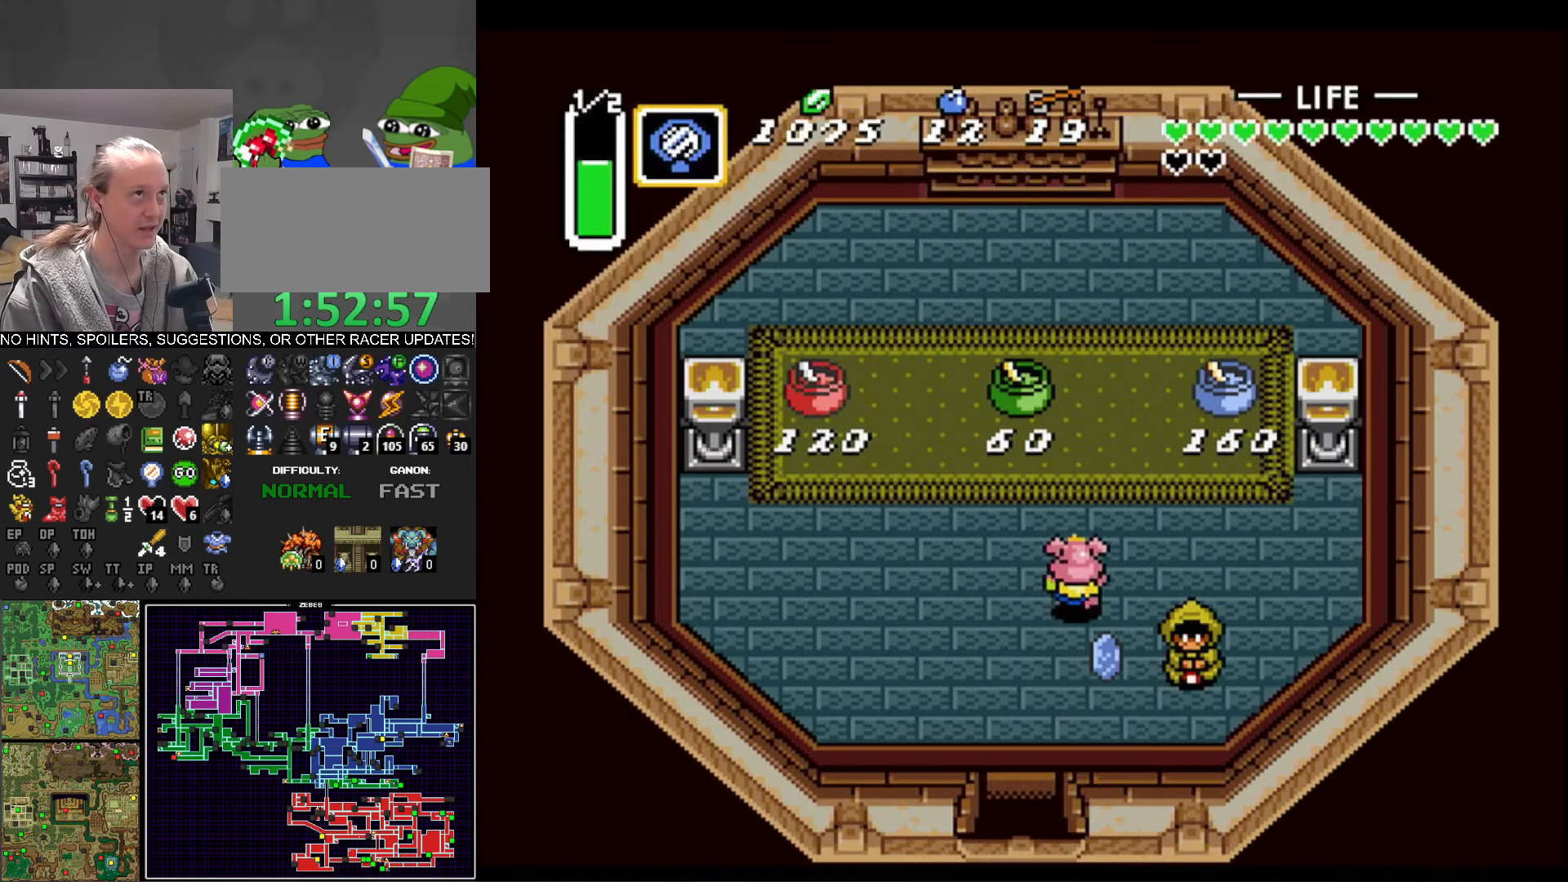
{"buttons": ["DPAD_UP", "DPAD_RIGHT"], "events": []}
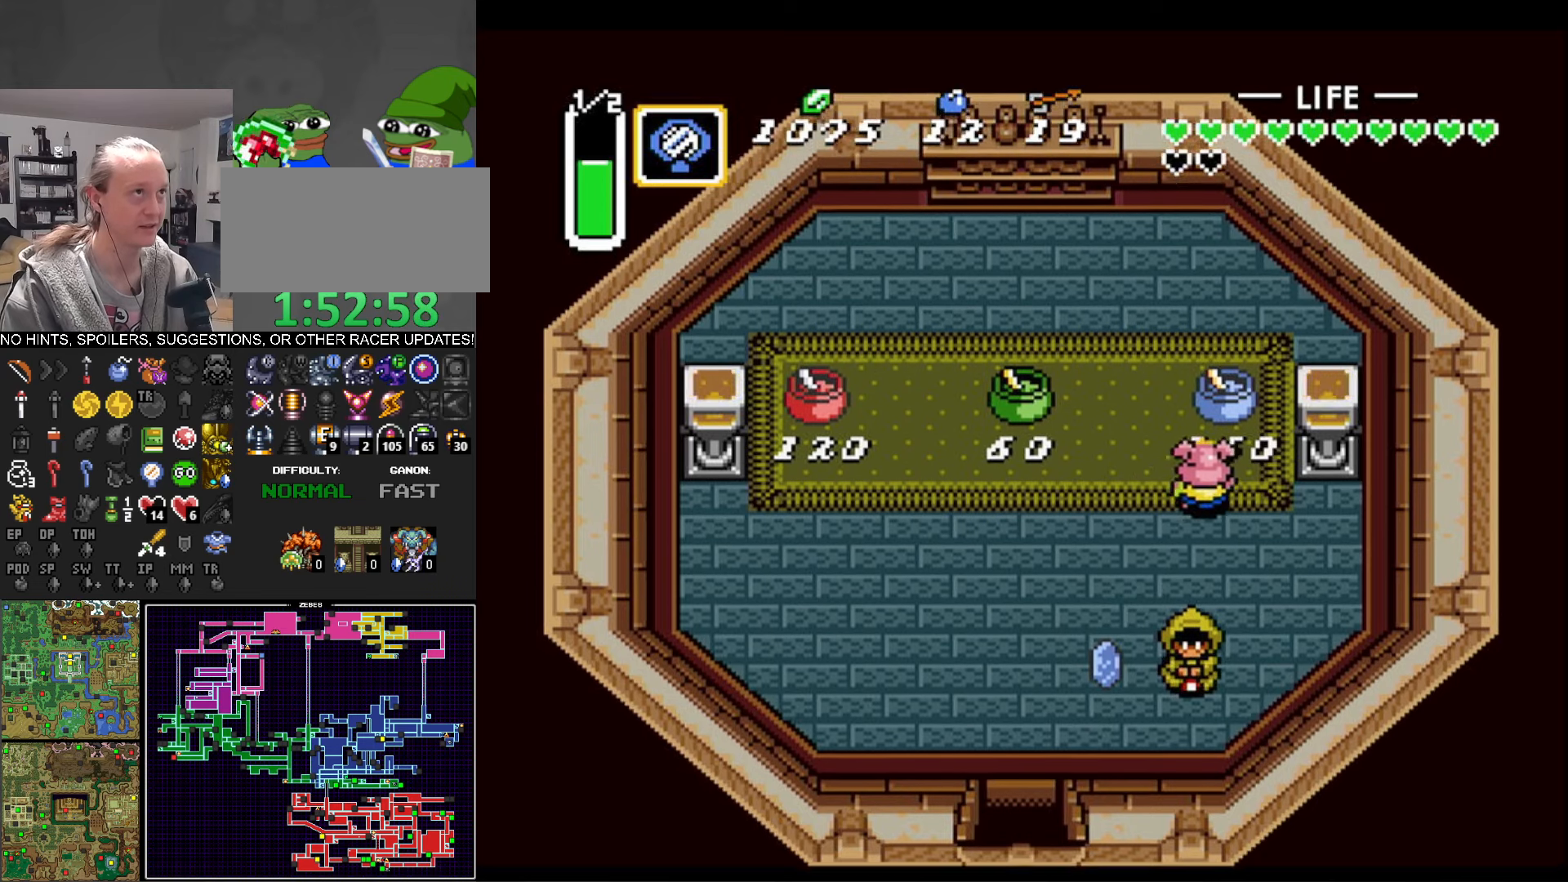
{"buttons": ["DPAD_DOWN", "DPAD_LEFT"], "events": [[50, "DPAD_RIGHT", "up"], [133, "A", "down"], [216, "DPAD_UP", "up"], [316, "A", "up"], [316, "DPAD_DOWN", "down"], [400, "DPAD_LEFT", "down"]]}
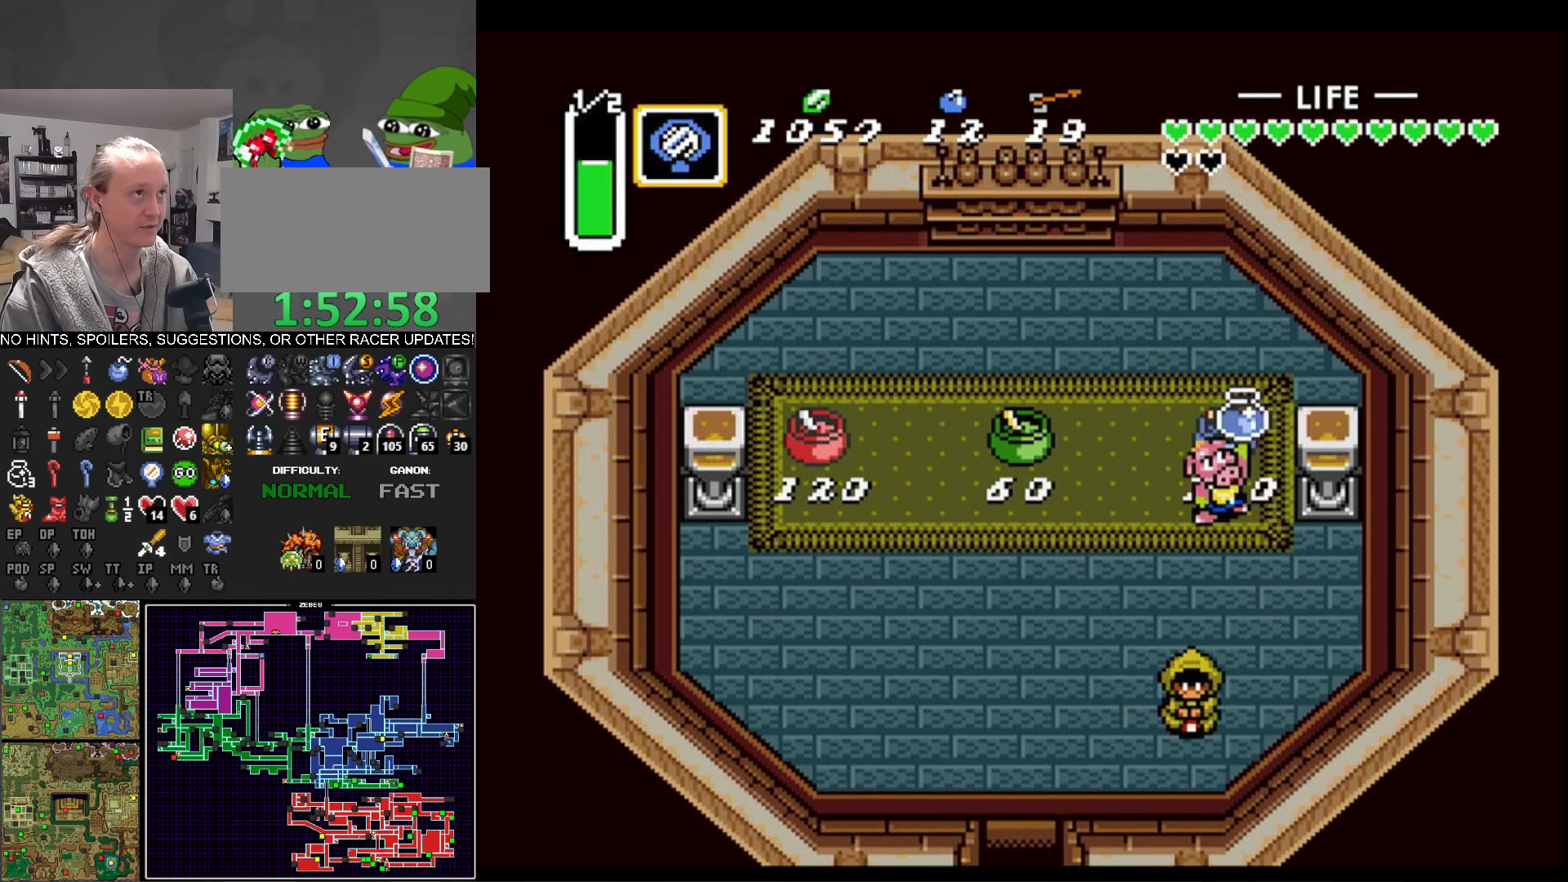
{"buttons": ["DPAD_DOWN"], "events": [[83, "DPAD_LEFT", "up"]]}
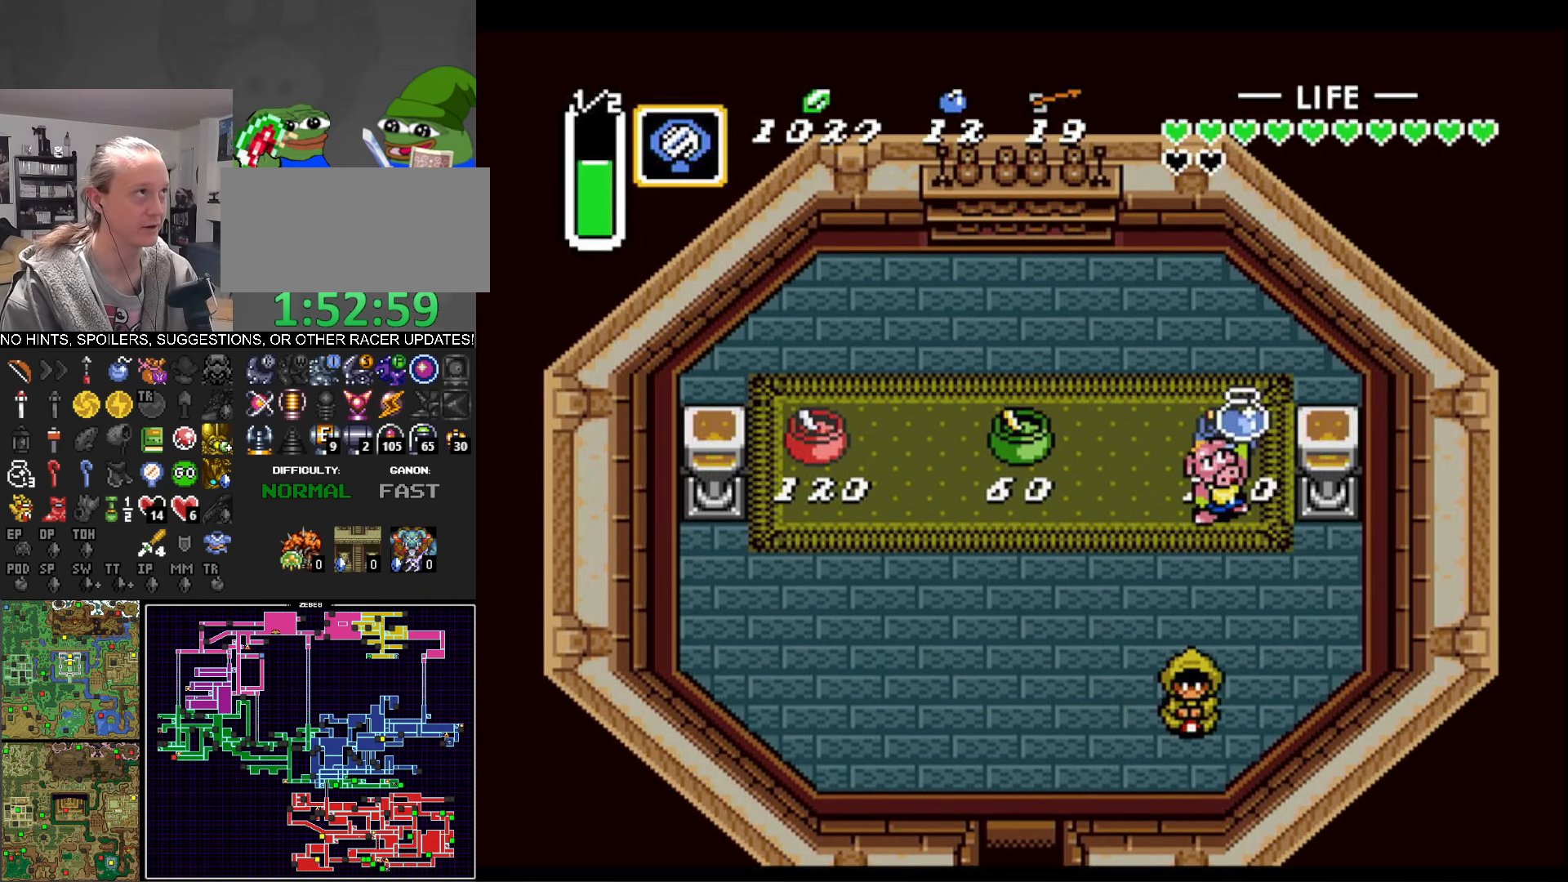
{"buttons": ["DPAD_DOWN"], "events": []}
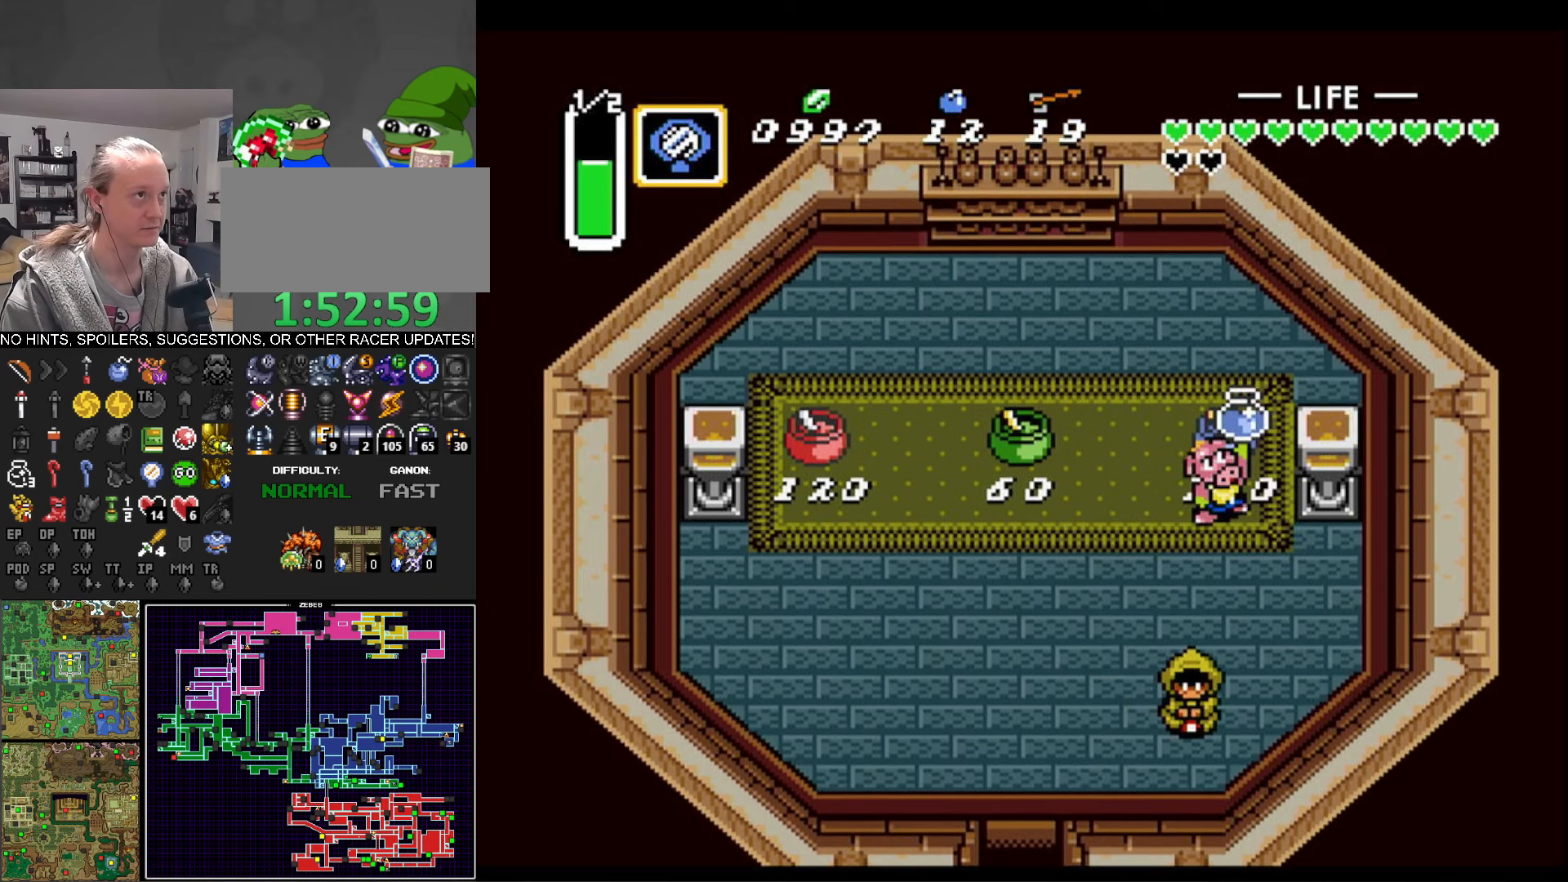
{"buttons": ["DPAD_DOWN"], "events": []}
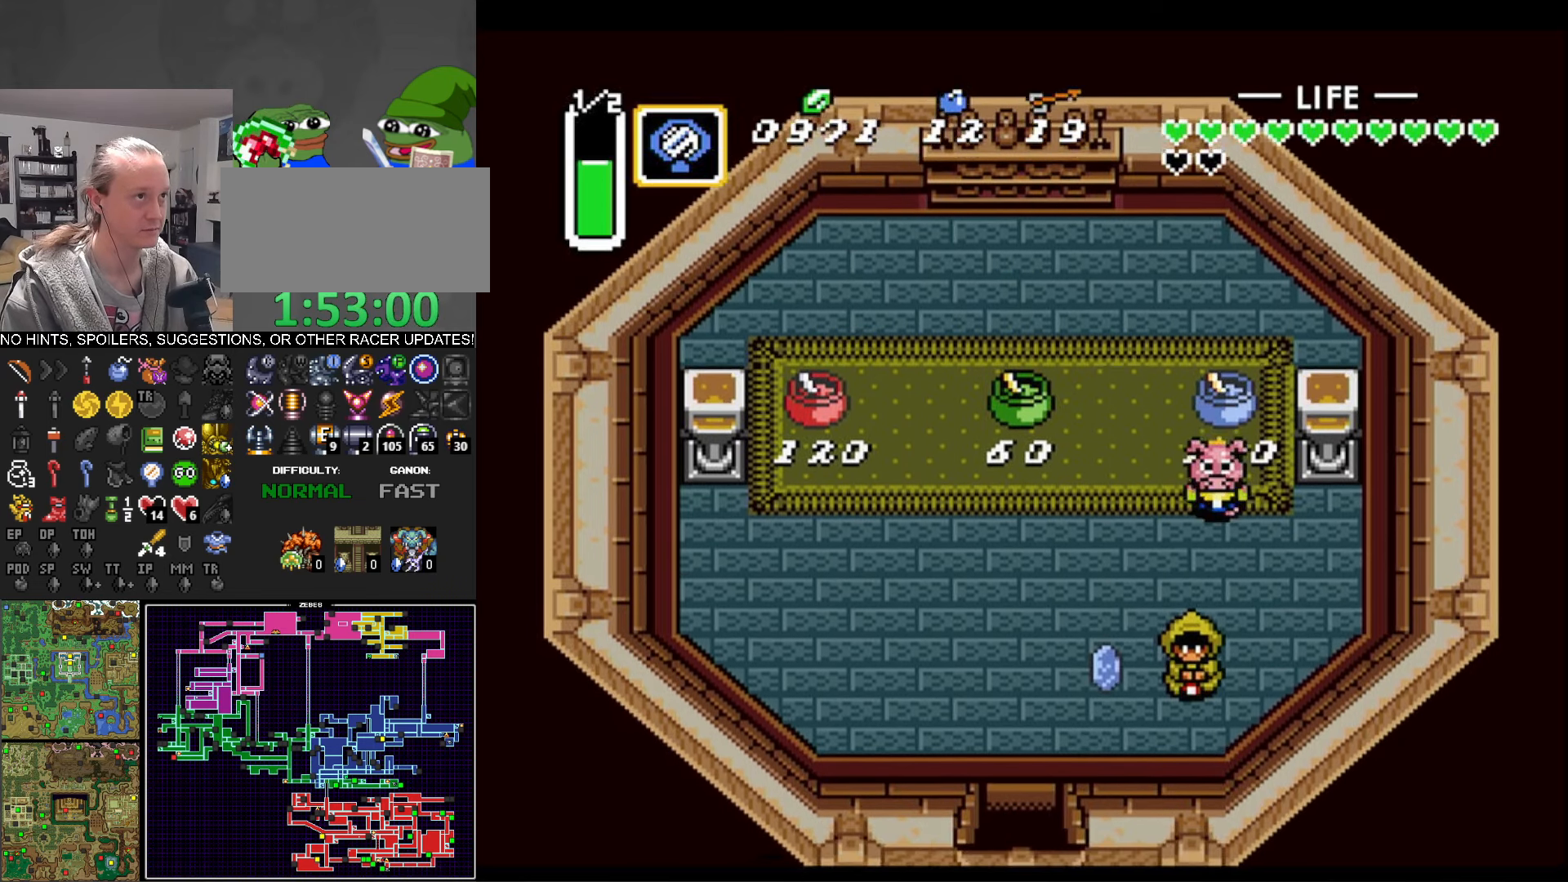
{"buttons": ["DPAD_UP", "DPAD_LEFT"], "events": [[100, "DPAD_LEFT", "down"], [150, "DPAD_DOWN", "up"], [450, "DPAD_UP", "down"]]}
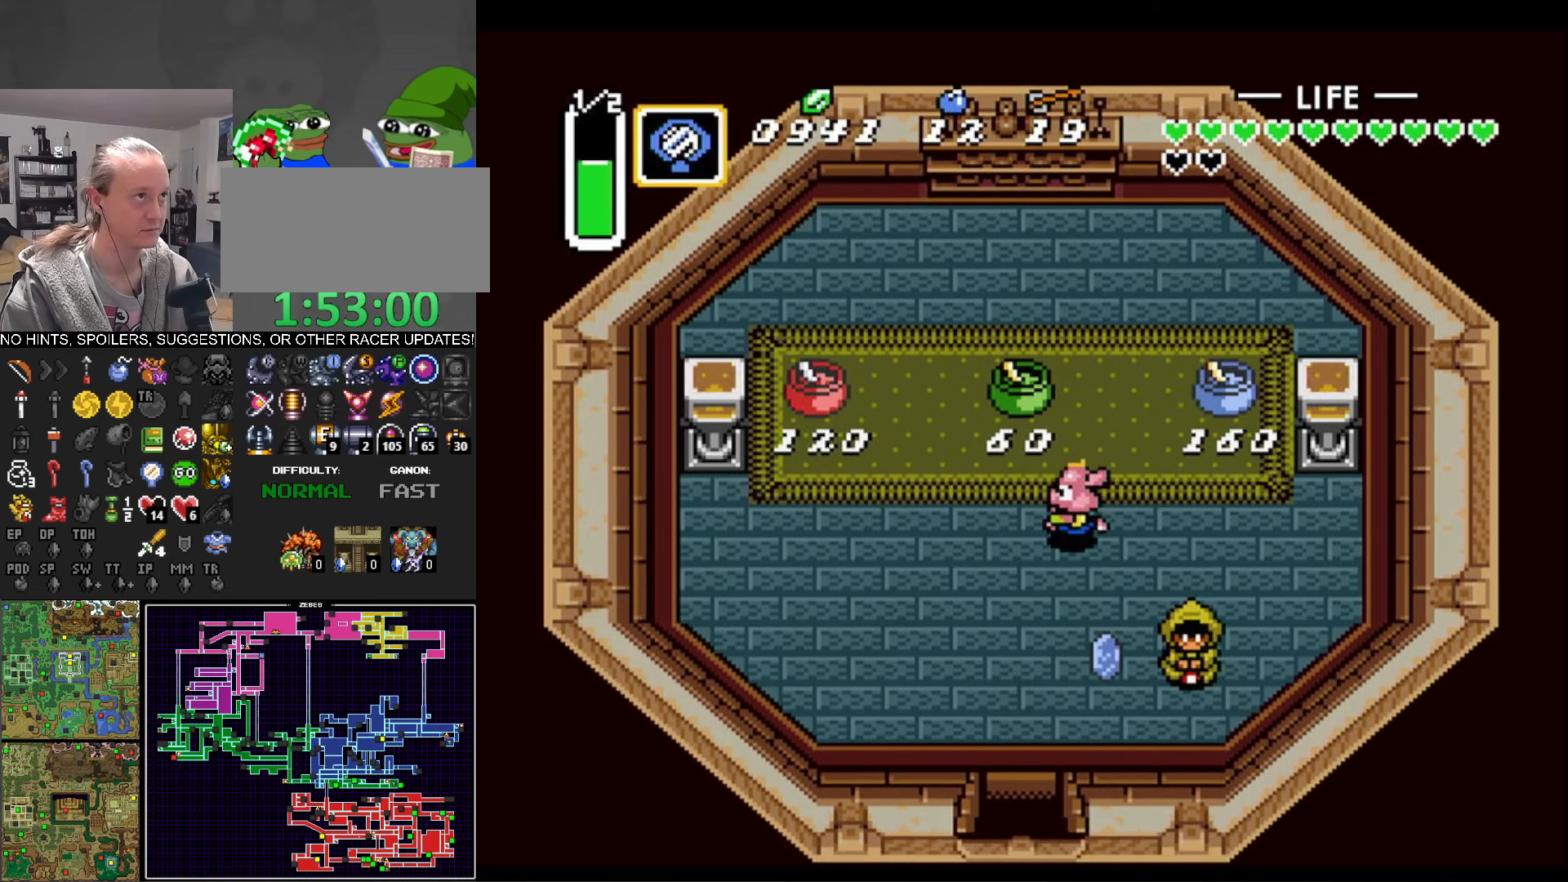
{"buttons": [], "events": [[116, "DPAD_LEFT", "up"], [350, "A", "down"], [383, "DPAD_UP", "up"], [500, "A", "up"]]}
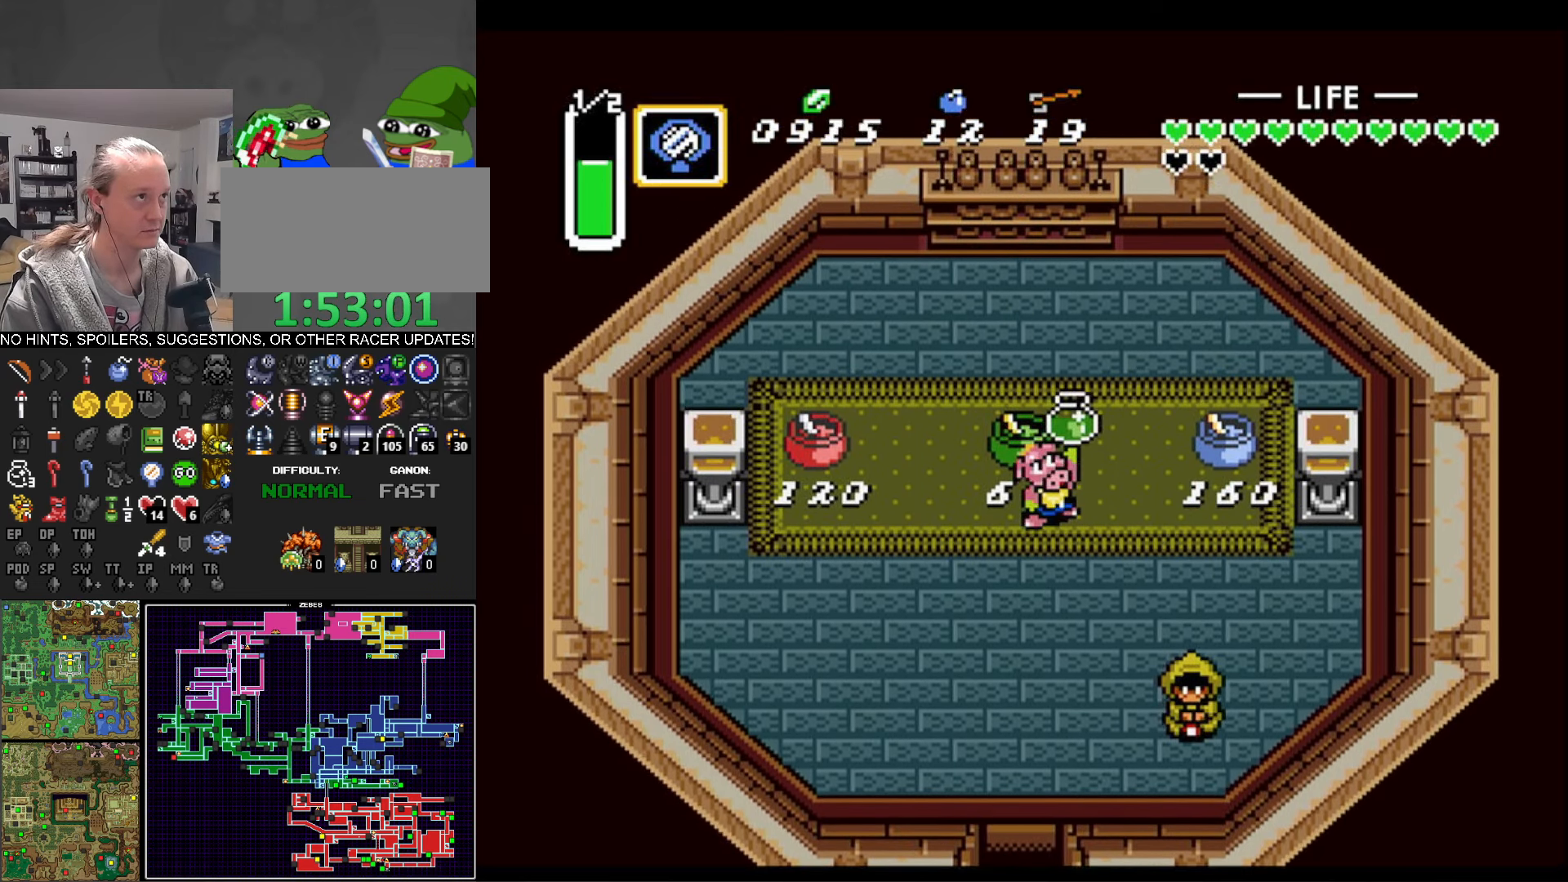
{"buttons": ["DPAD_DOWN", "DPAD_RIGHT"], "events": [[83, "DPAD_DOWN", "down"], [166, "DPAD_RIGHT", "down"]]}
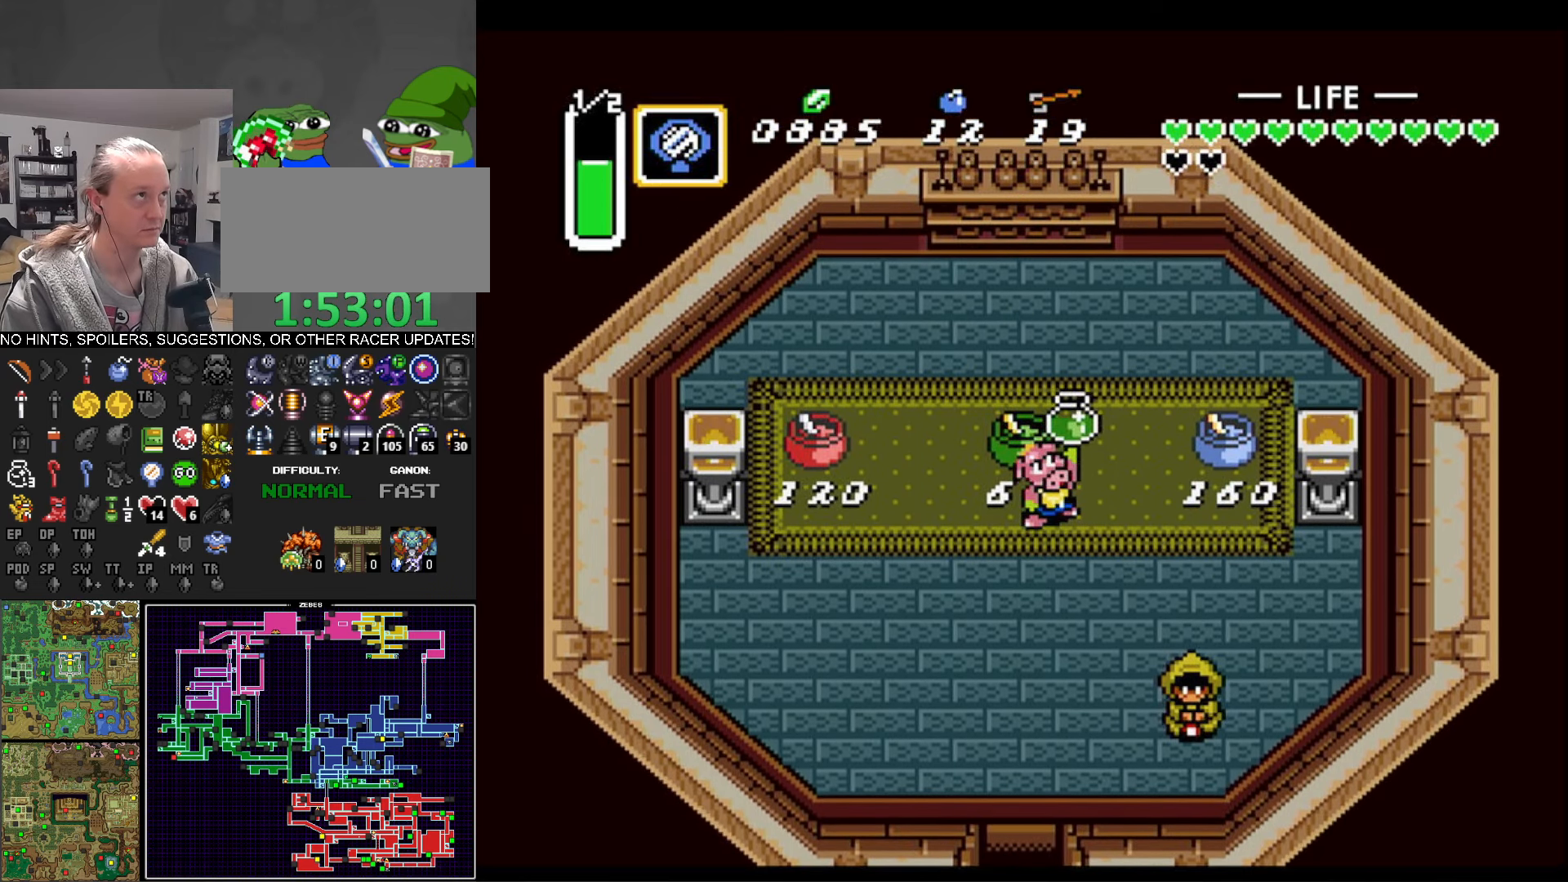
{"buttons": ["DPAD_DOWN", "DPAD_RIGHT"], "events": []}
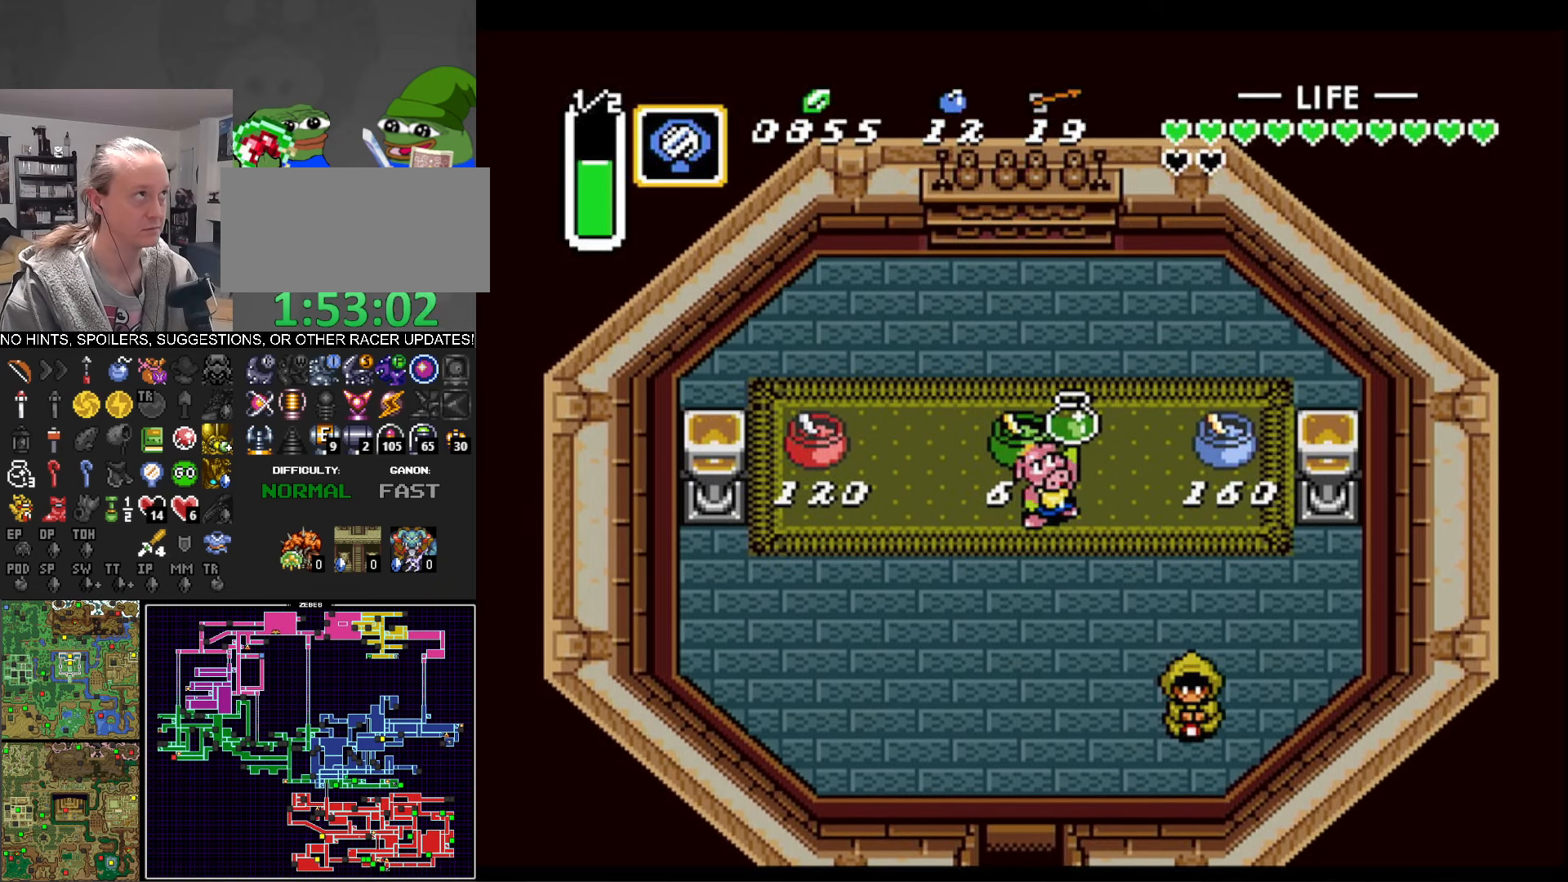
{"buttons": ["DPAD_DOWN", "DPAD_RIGHT"], "events": [[333, "L1", "down"], [416, "L1", "up"]]}
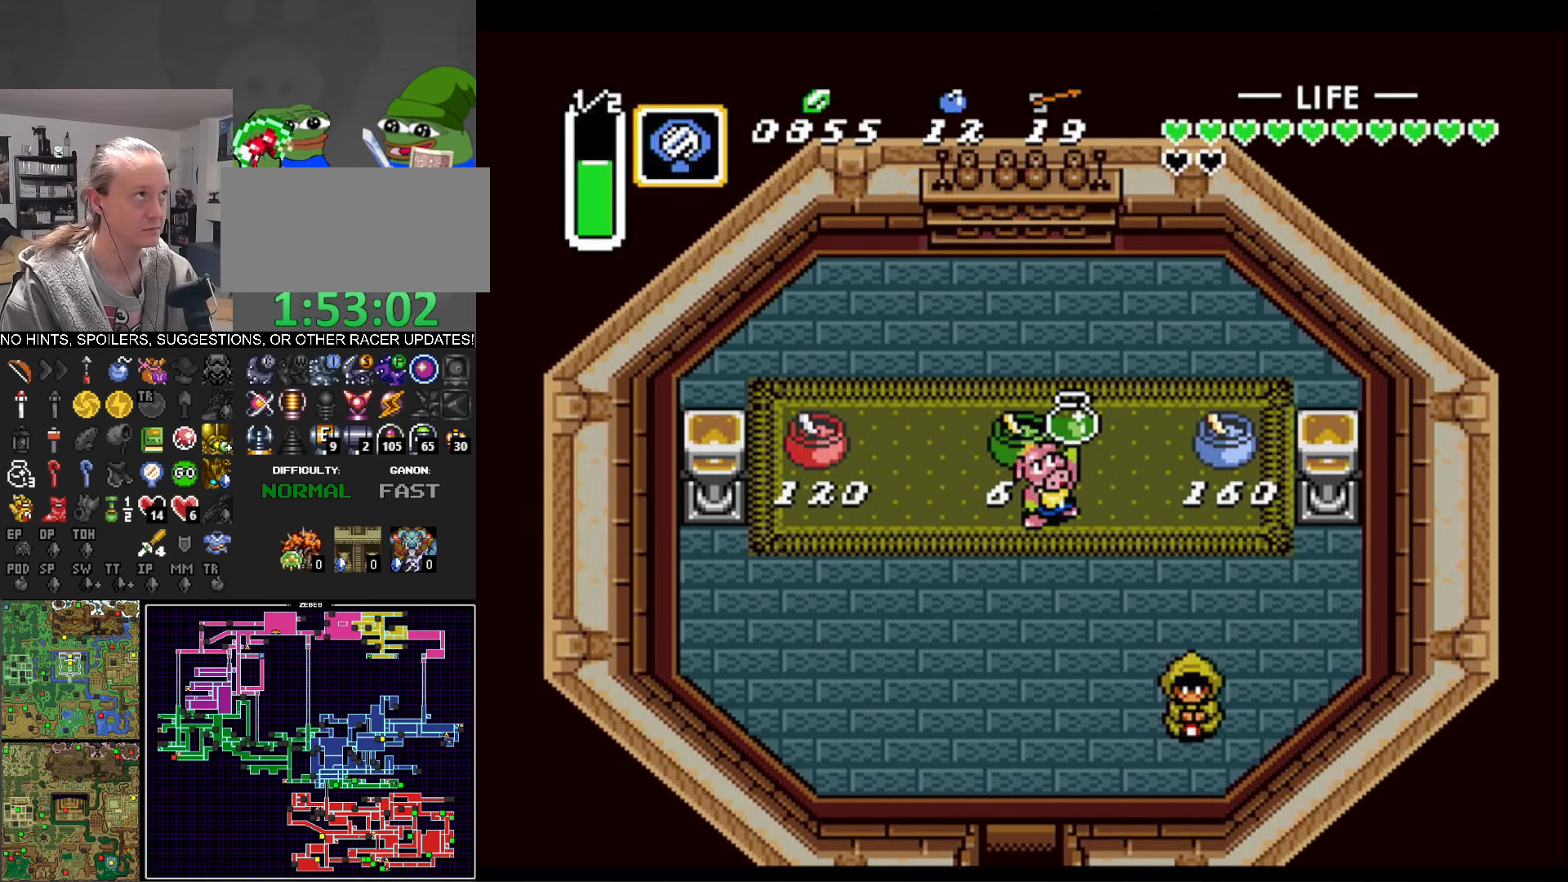
{"buttons": ["L1", "DPAD_DOWN"], "events": [[33, "L1", "down"], [66, "DPAD_DOWN", "up"], [100, "DPAD_DOWN", "down"], [100, "L1", "up"], [133, "DPAD_DOWN", "up"], [150, "DPAD_RIGHT", "up"], [166, "DPAD_RIGHT", "down"], [250, "DPAD_DOWN", "down"], [417, "L1", "down"], [467, "DPAD_RIGHT", "up"]]}
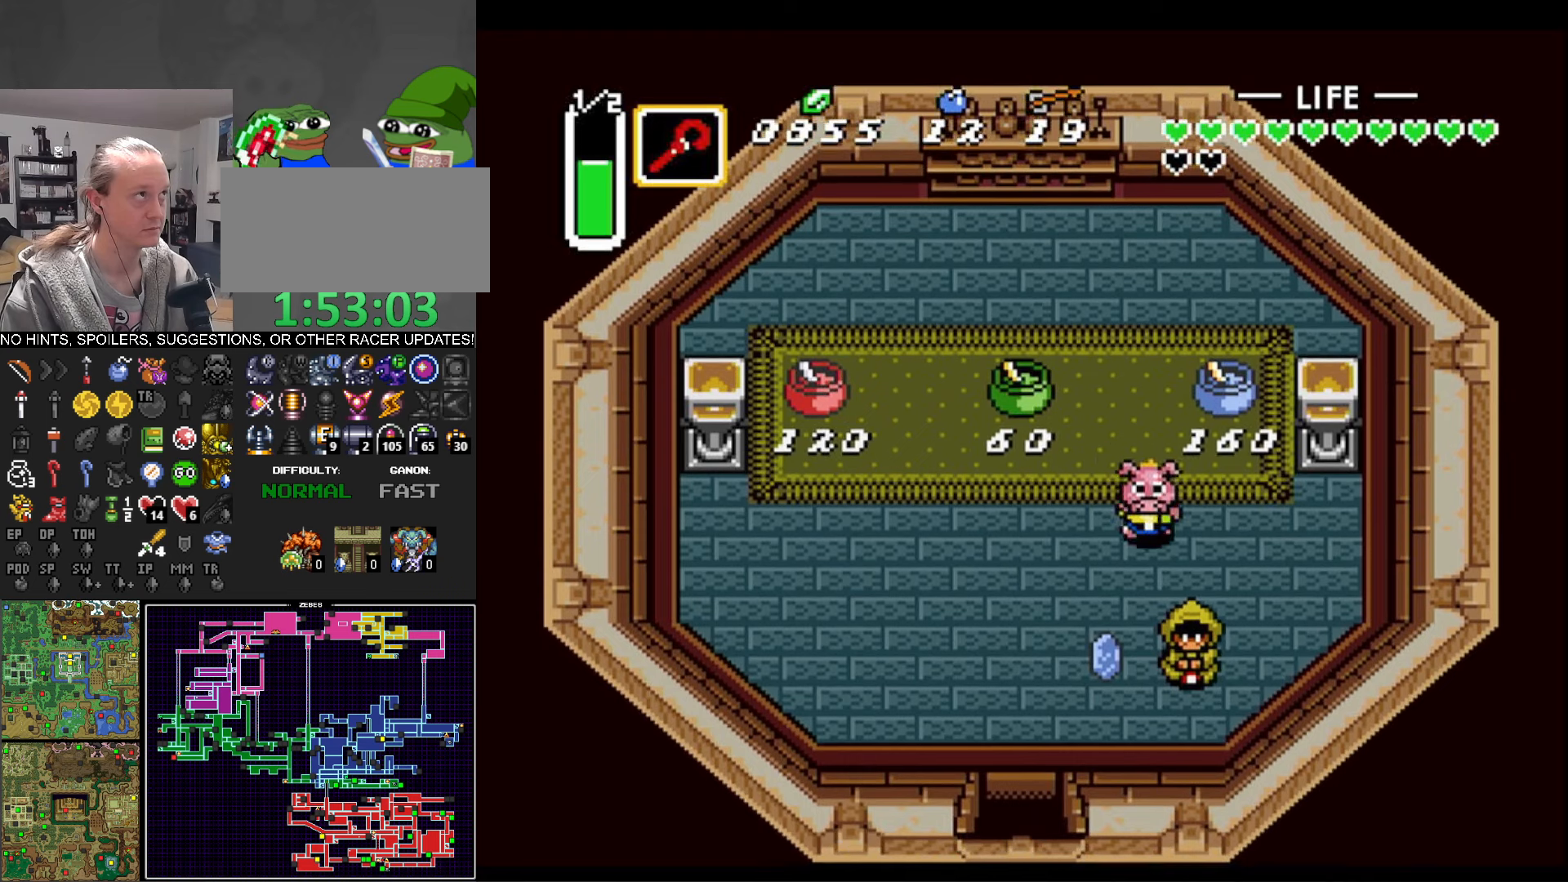
{"buttons": [], "events": [[17, "DPAD_DOWN", "up"], [33, "L1", "up"], [183, "L1", "down"], [333, "L1", "up"]]}
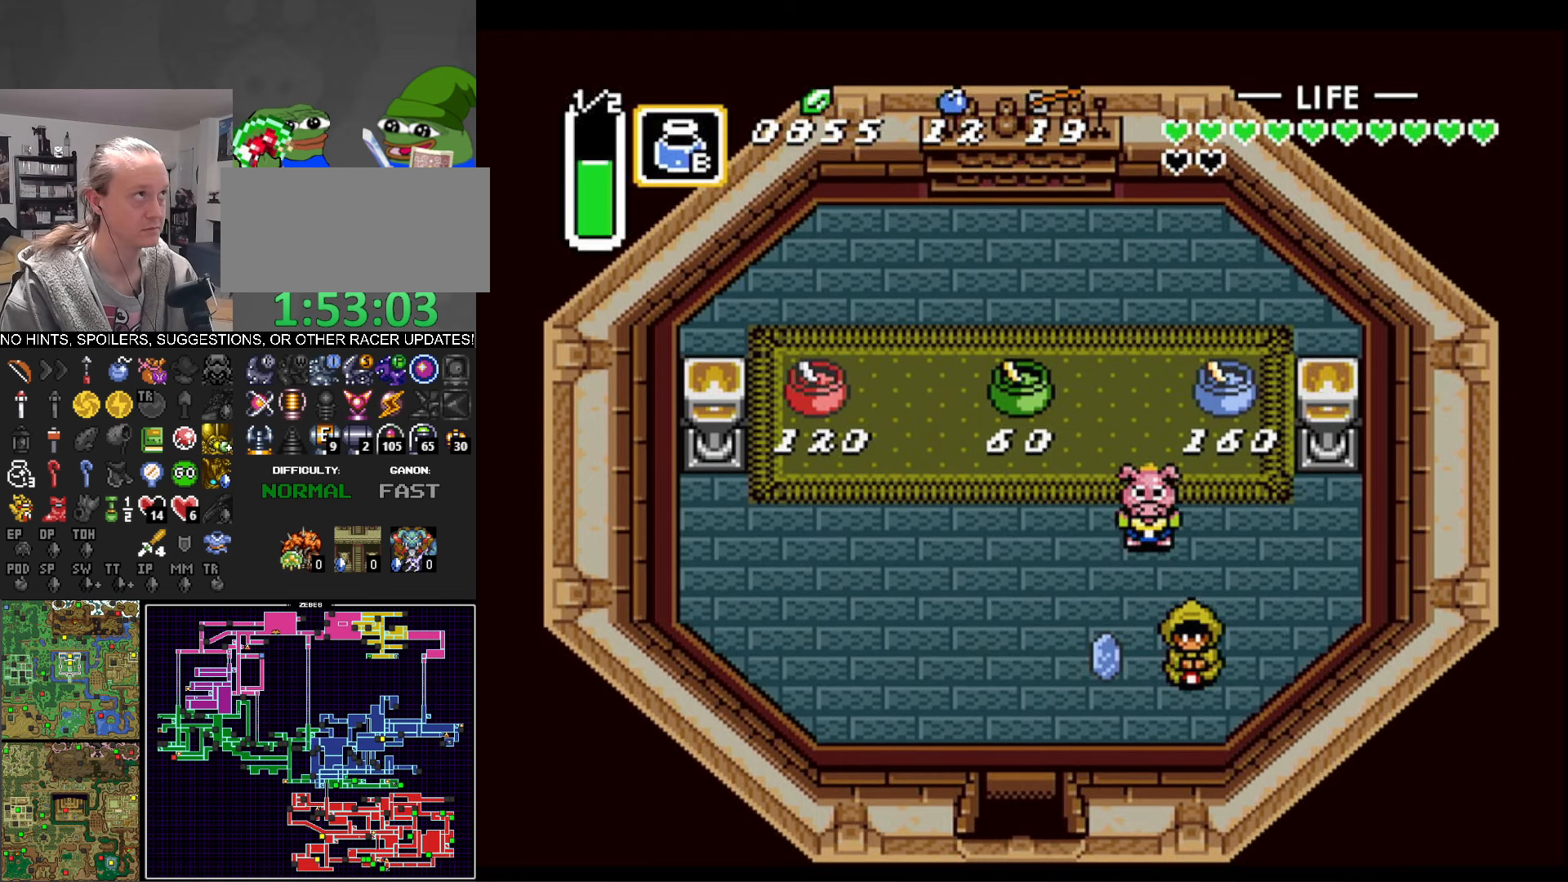
{"buttons": [], "events": [[150, "R1", "down"], [250, "L1", "down"], [267, "R1", "up"], [317, "L1", "up"]]}
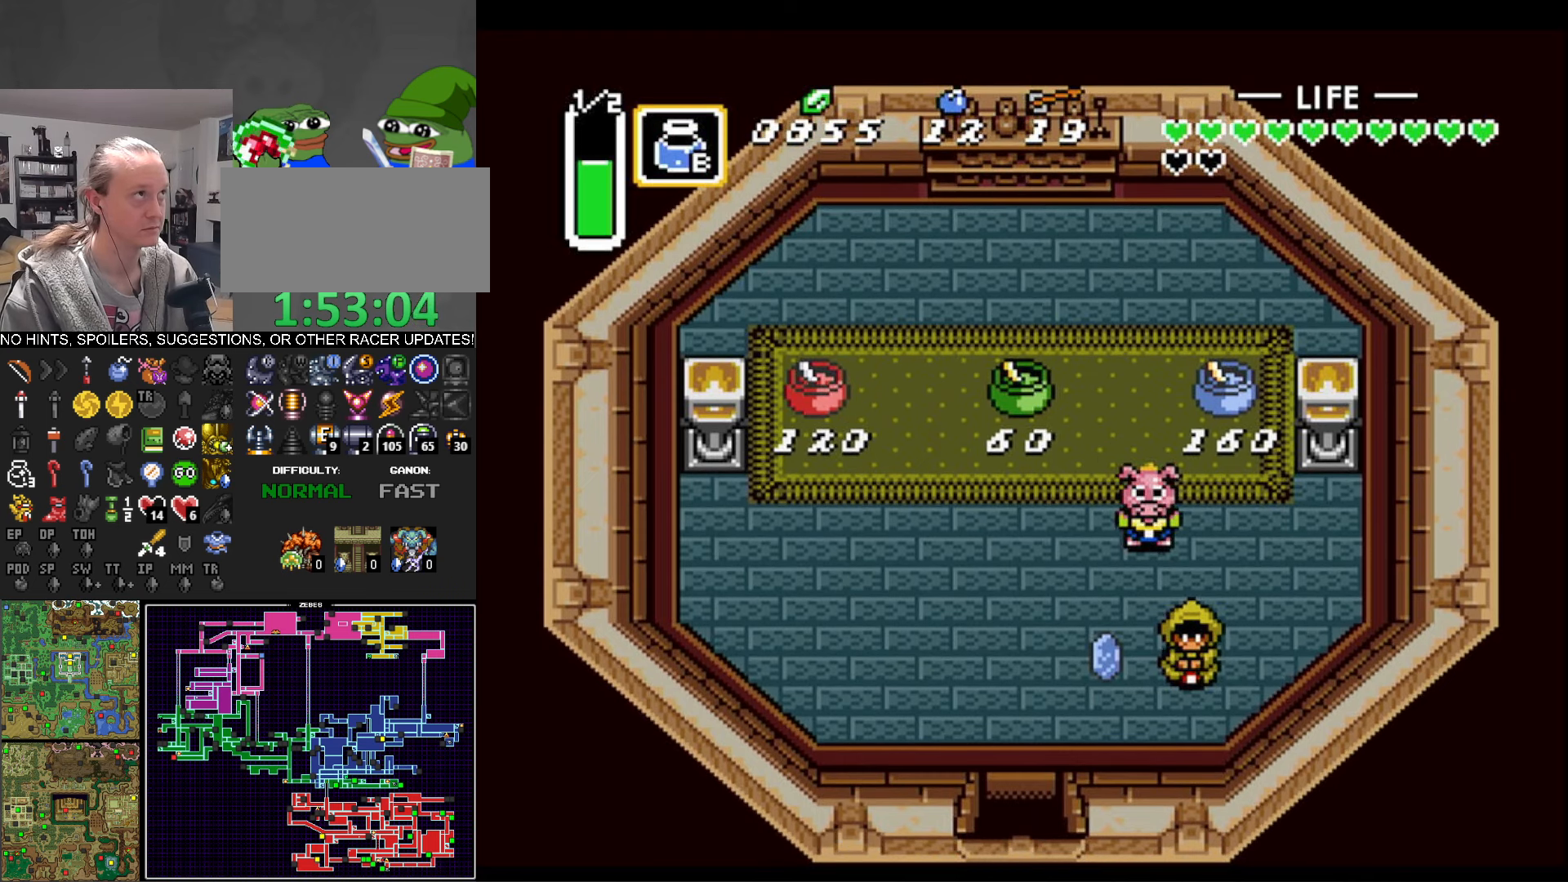
{"buttons": [], "events": [[150, "L1", "down"], [150, "R1", "down"], [250, "L1", "up"], [250, "R1", "up"]]}
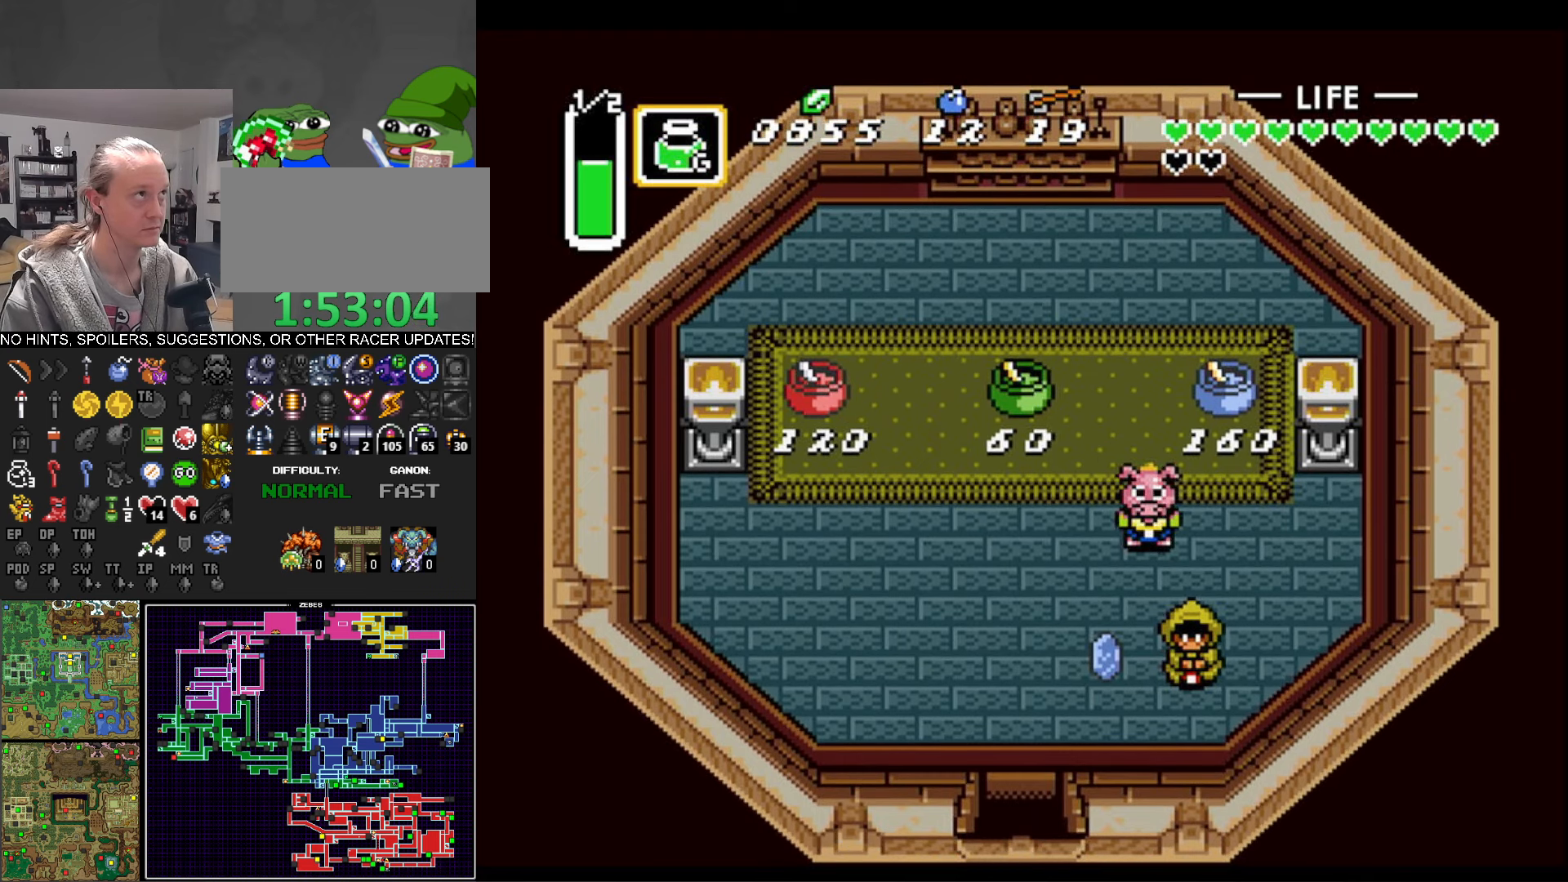
{"buttons": ["DPAD_LEFT"], "events": [[33, "Y", "down"], [133, "Y", "up"], [283, "DPAD_LEFT", "down"]]}
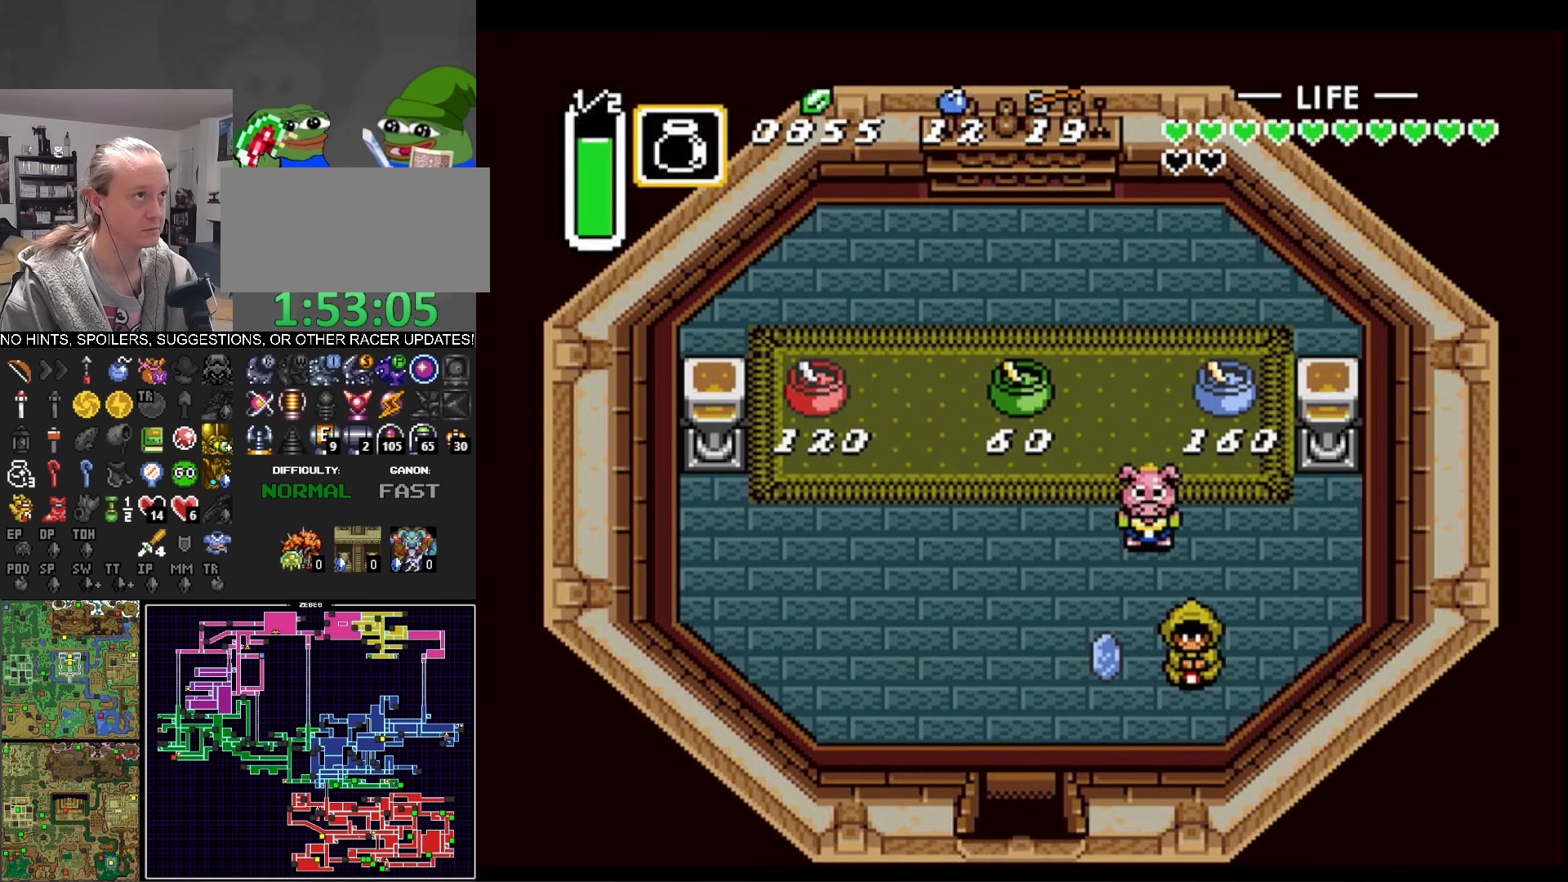
{"buttons": ["DPAD_UP", "DPAD_RIGHT"], "events": [[17, "DPAD_UP", "down"], [50, "DPAD_LEFT", "up"], [67, "DPAD_RIGHT", "down"], [83, "DPAD_UP", "up"], [167, "DPAD_UP", "down"]]}
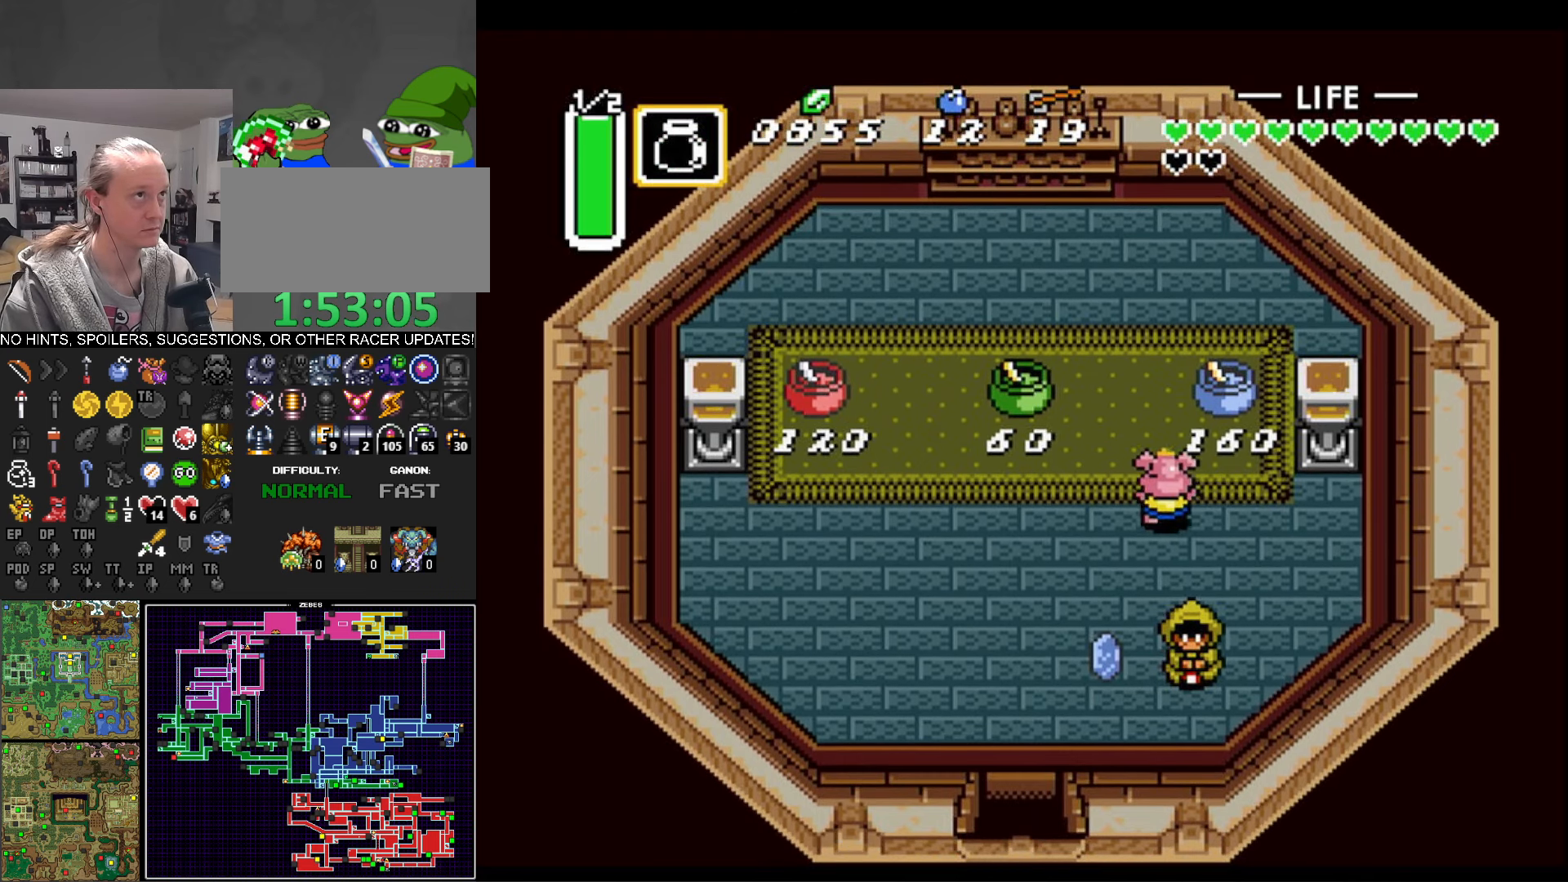
{"buttons": ["DPAD_DOWN"], "events": [[217, "DPAD_RIGHT", "up"], [300, "A", "down"], [383, "DPAD_UP", "up"], [433, "A", "up"], [467, "DPAD_DOWN", "down"]]}
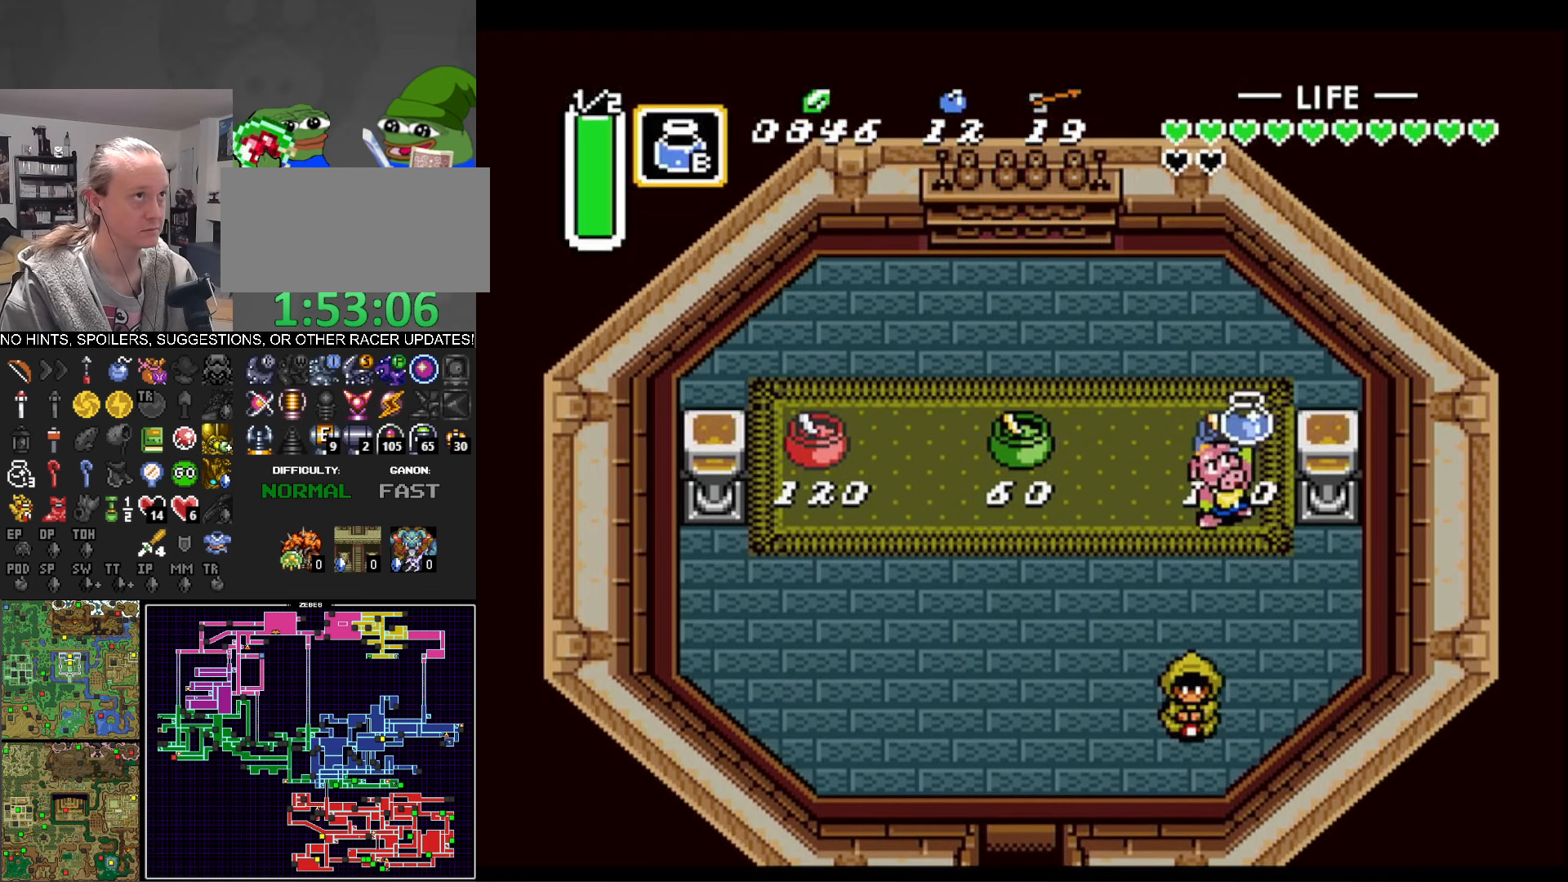
{"buttons": ["DPAD_DOWN"], "events": []}